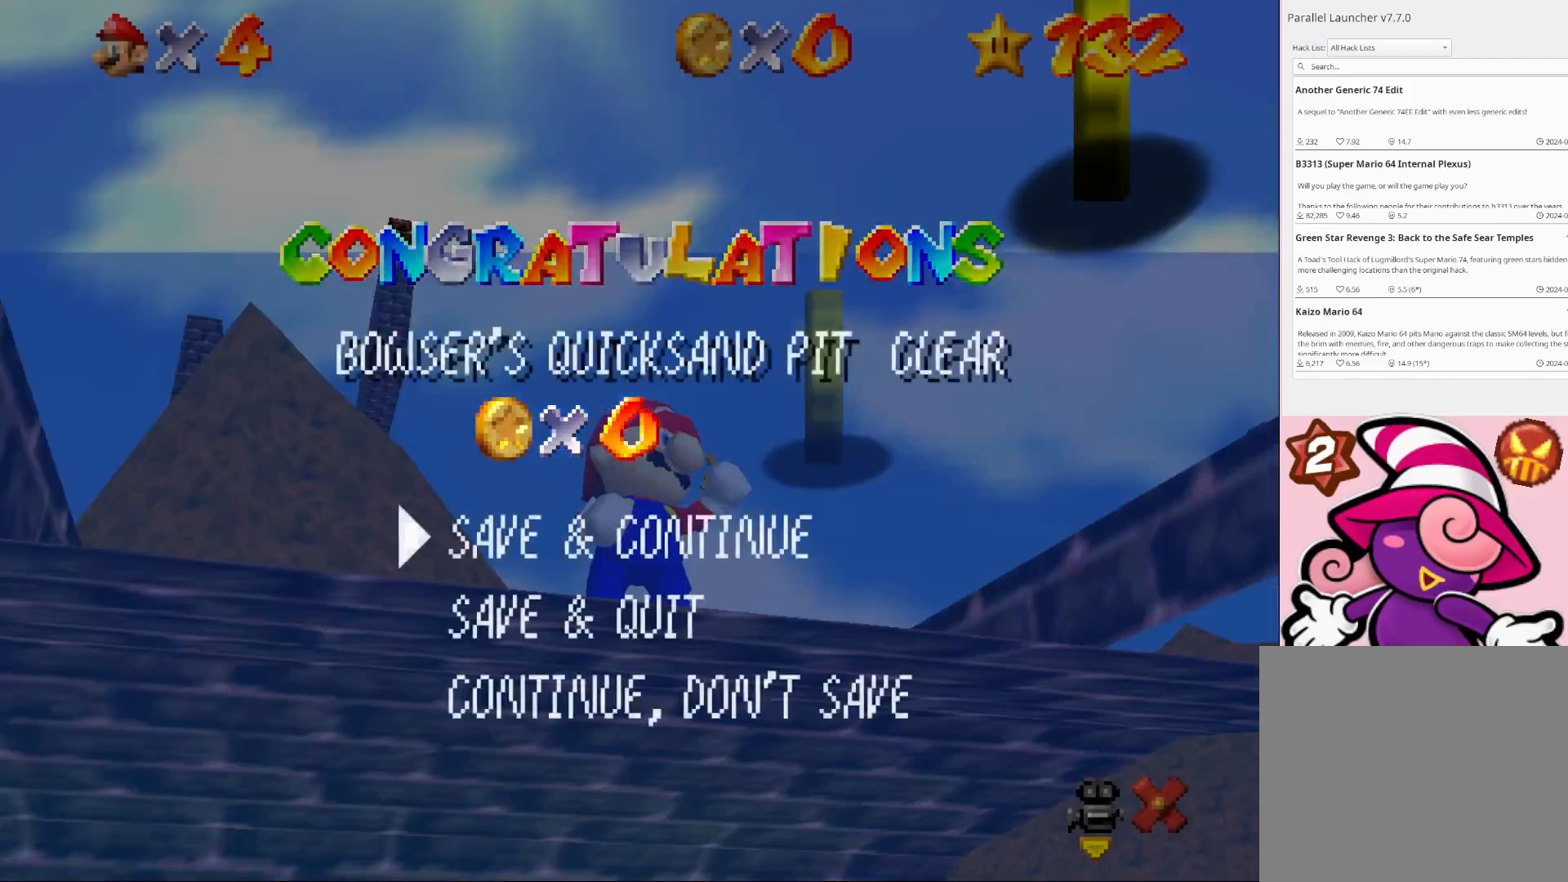
Gameplay with a controller (PlayStation layout); each line is a JSON object with the inputs held at the frame after it. "events" lists button and stick changes between this image and that frame as [ms after this image, input, new state], when the widget could be followed in between.
{"buttons": [], "left_stick": "center", "right_stick": "center", "events": [[67, "CROSS", "down"], [167, "CROSS", "up"]]}
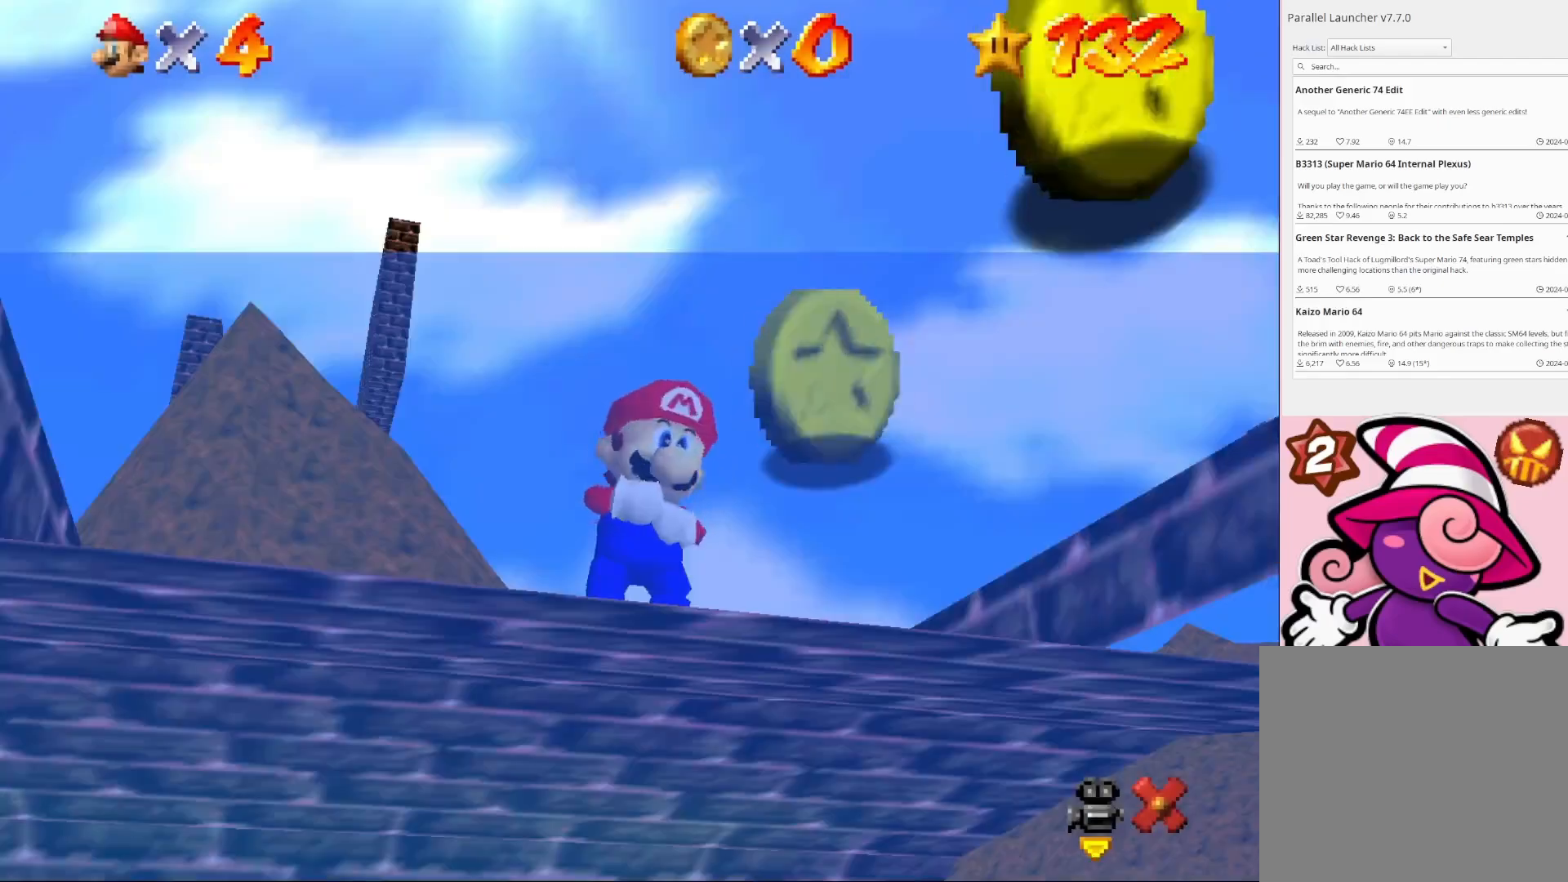
{"buttons": [], "left_stick": "center", "right_stick": "center", "events": []}
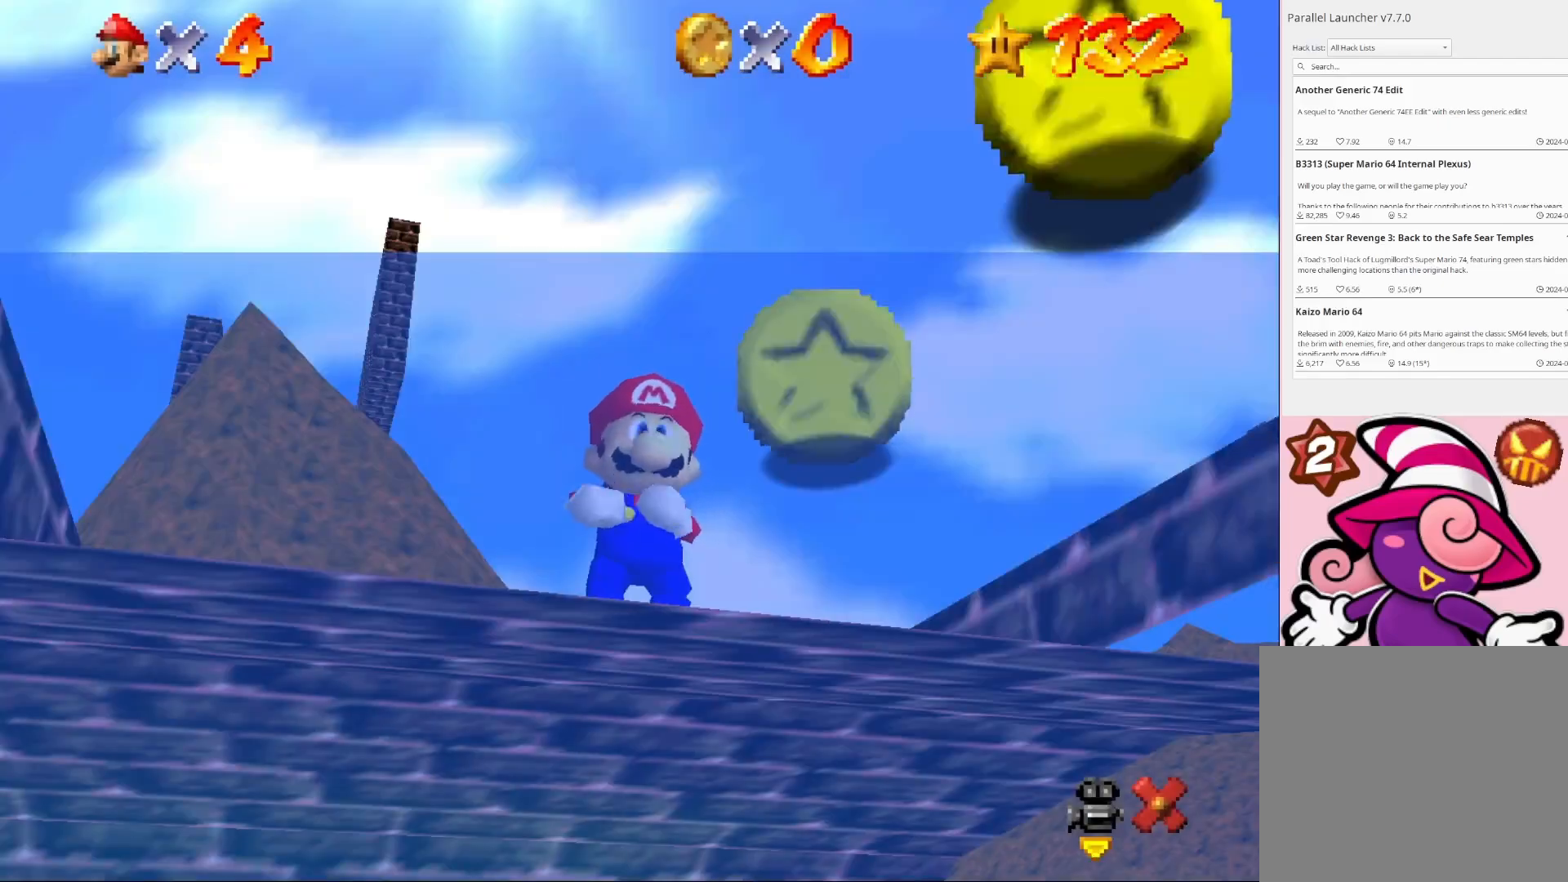
{"buttons": [], "left_stick": "center", "right_stick": "center", "events": []}
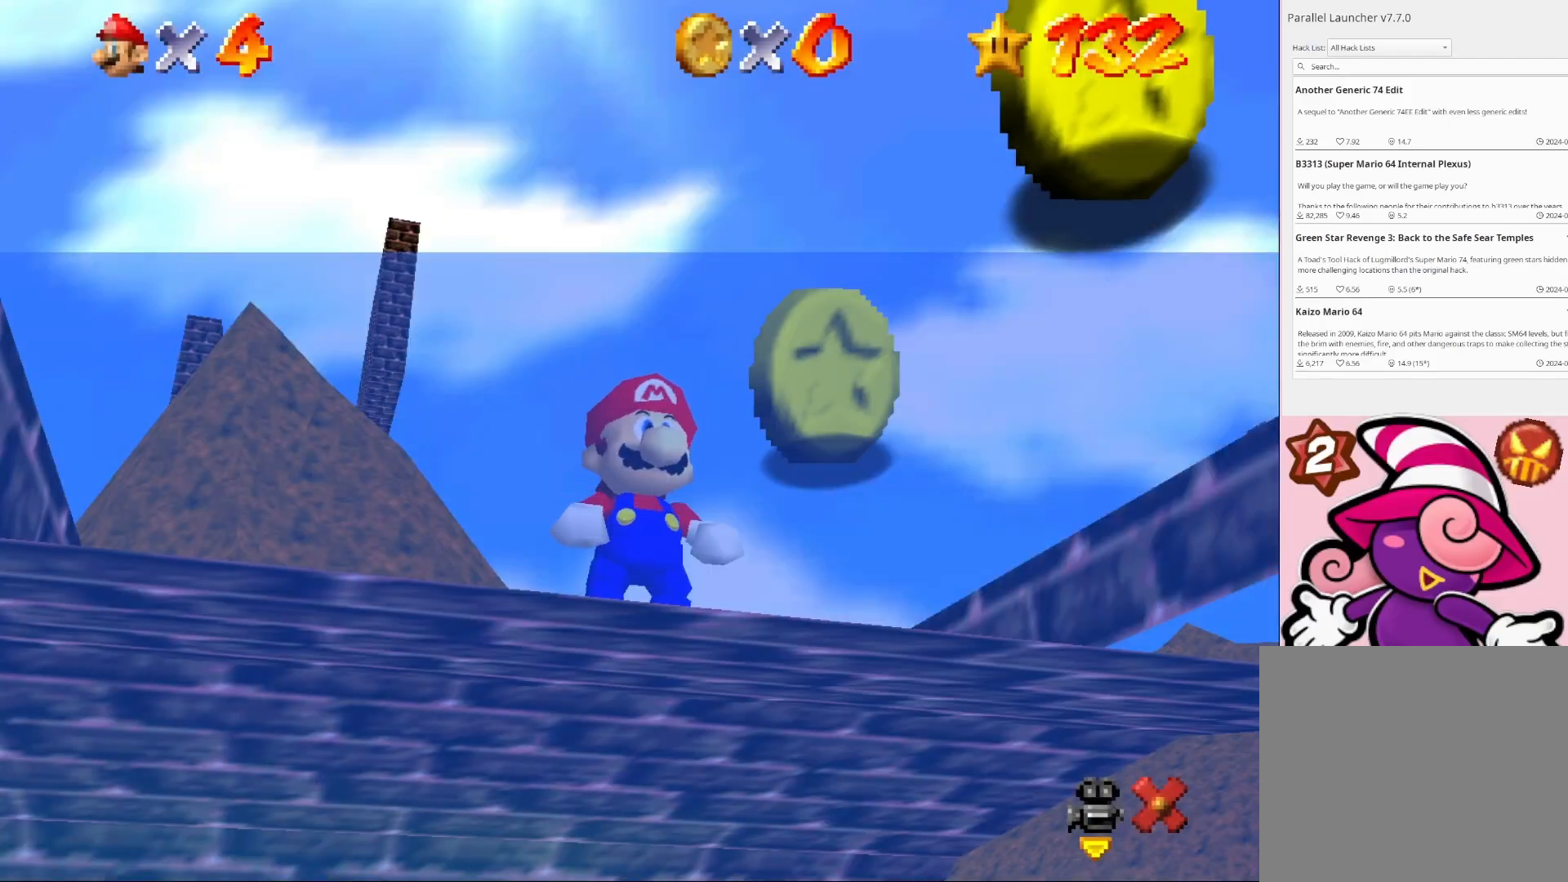
{"buttons": ["CROSS", "CIRCLE"], "left_stick": "center", "right_stick": "center", "events": [[467, "CIRCLE", "down"], [467, "CROSS", "down"]]}
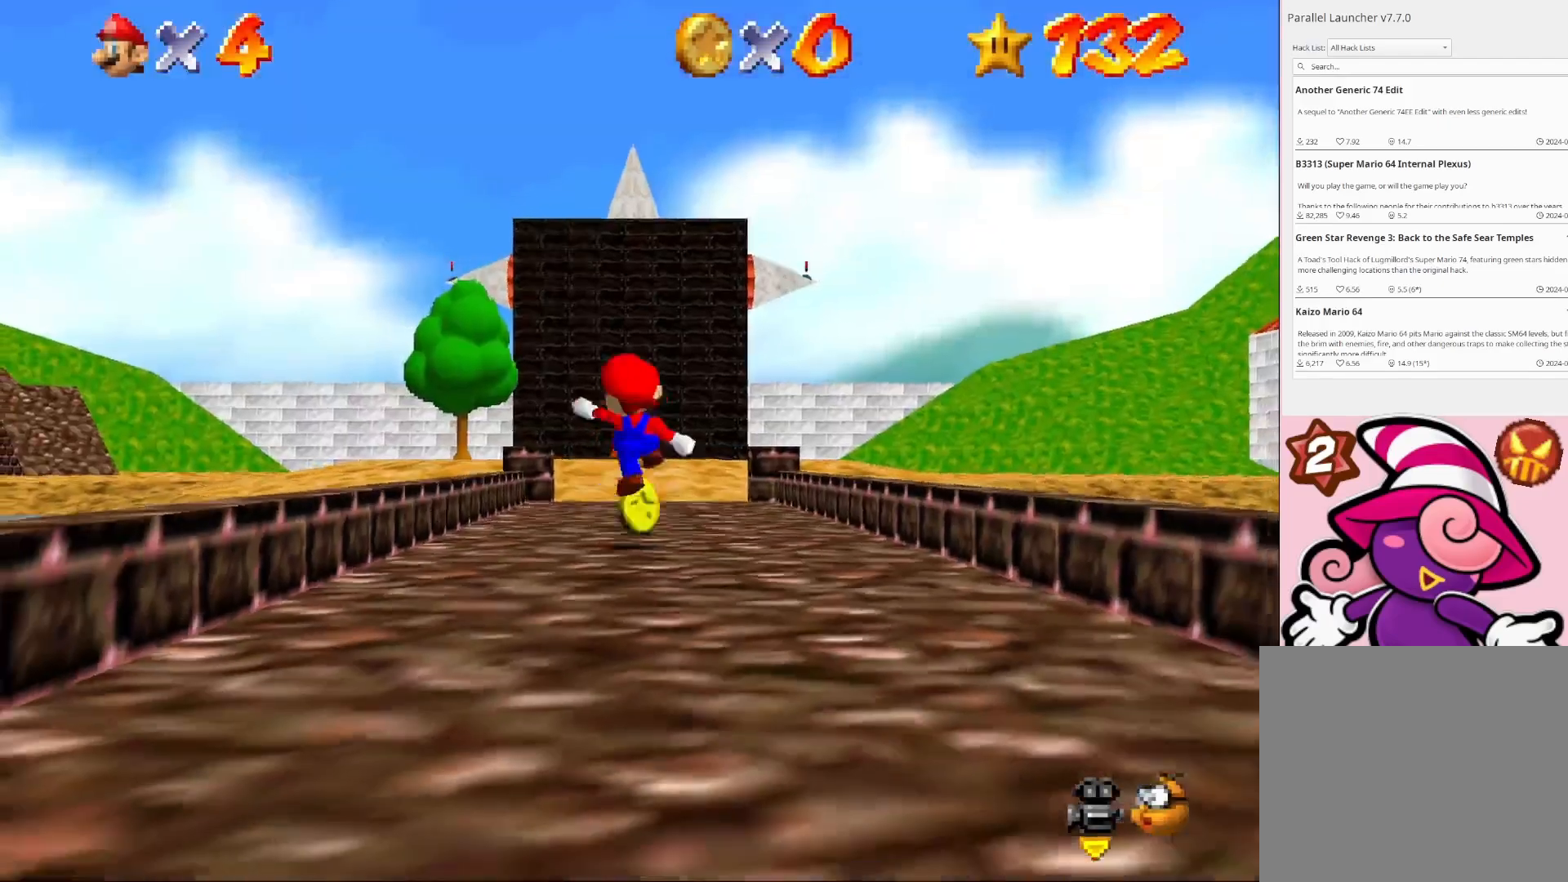
{"buttons": ["CROSS"], "left_stick": "center", "right_stick": "center", "events": [[100, "CIRCLE", "up"], [133, "CROSS", "up"], [467, "CIRCLE", "down"], [467, "CROSS", "down"], [500, "CIRCLE", "up"]]}
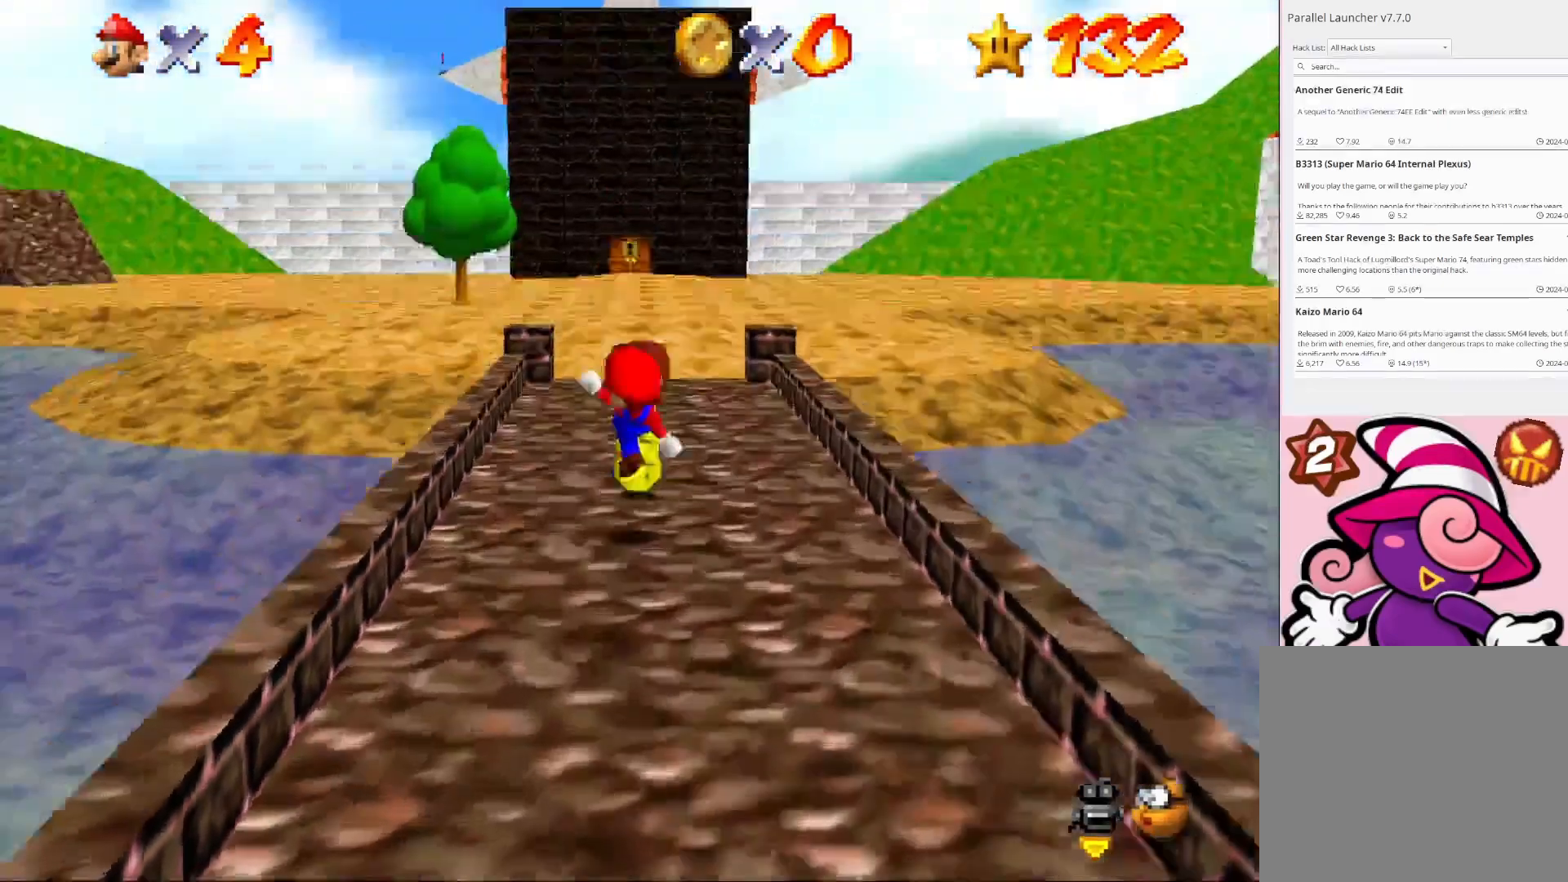
{"buttons": [], "left_stick": "down", "right_stick": "right", "events": [[33, "CROSS", "up"], [233, "right_stick", "right"], [467, "left_stick", "down"]]}
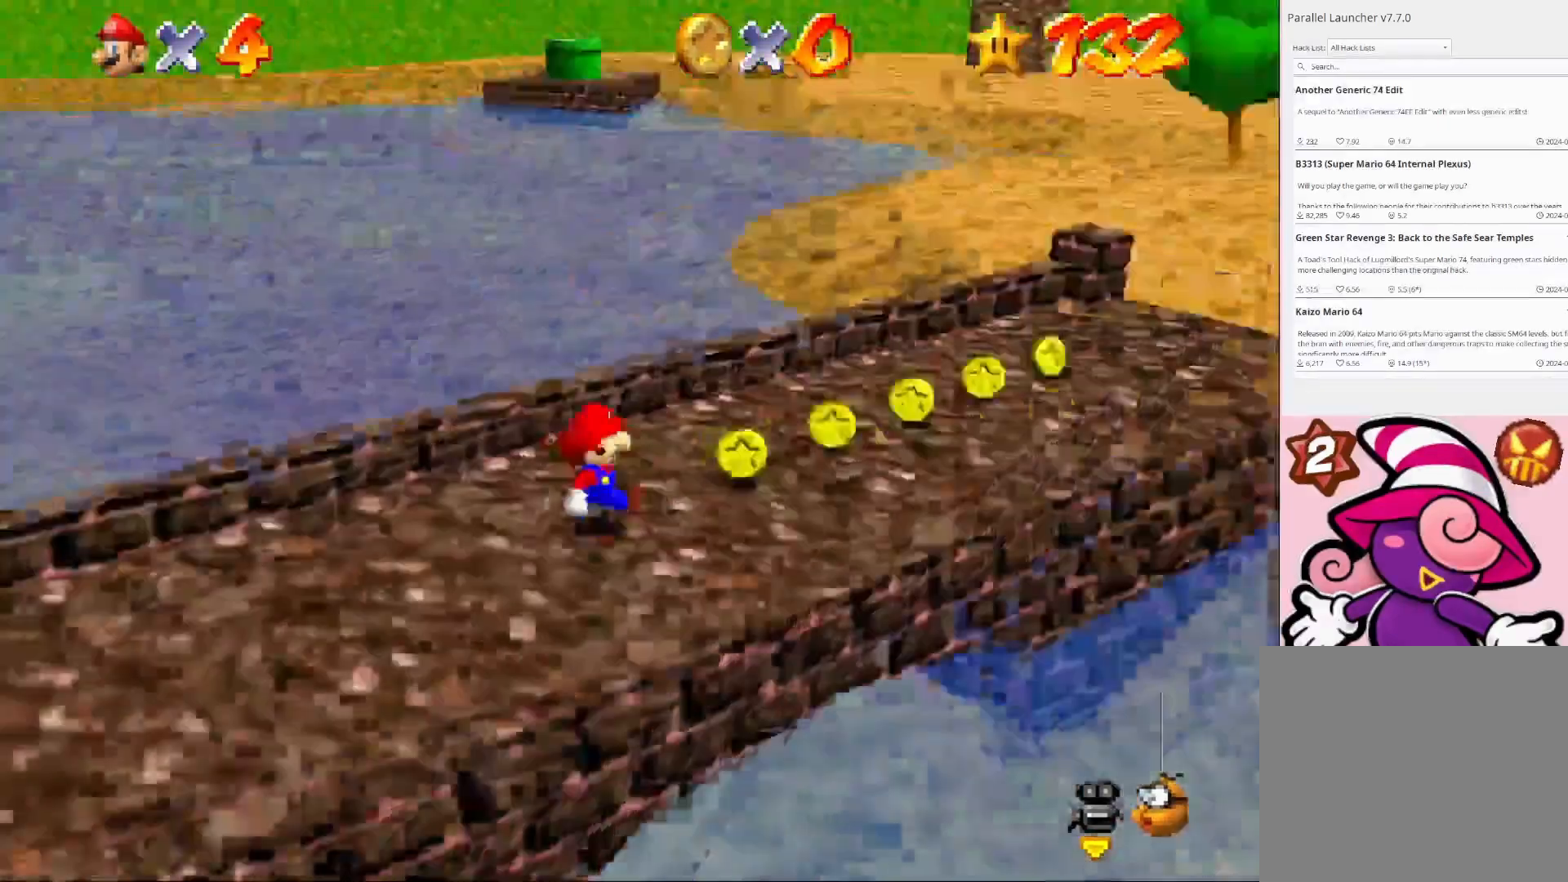
{"buttons": [], "left_stick": "up-left", "right_stick": "center", "events": [[100, "right_stick", "center"], [167, "left_stick", "down-left"], [167, "right_stick", "right"], [500, "left_stick", "up-left"], [500, "right_stick", "center"]]}
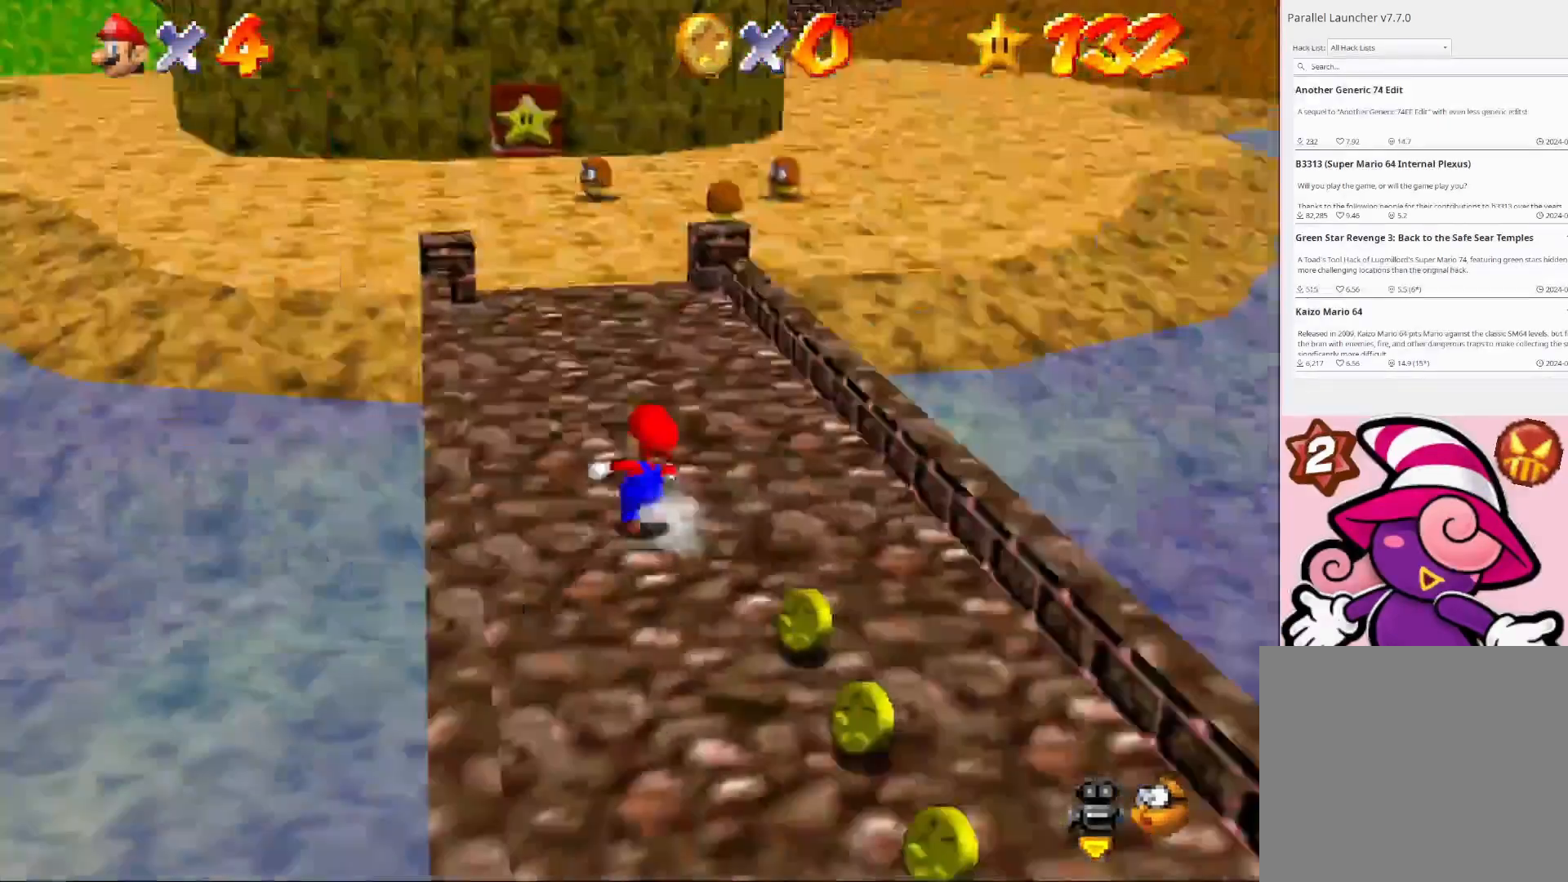
{"buttons": [], "left_stick": "up", "right_stick": "center", "events": [[133, "left_stick", "up"]]}
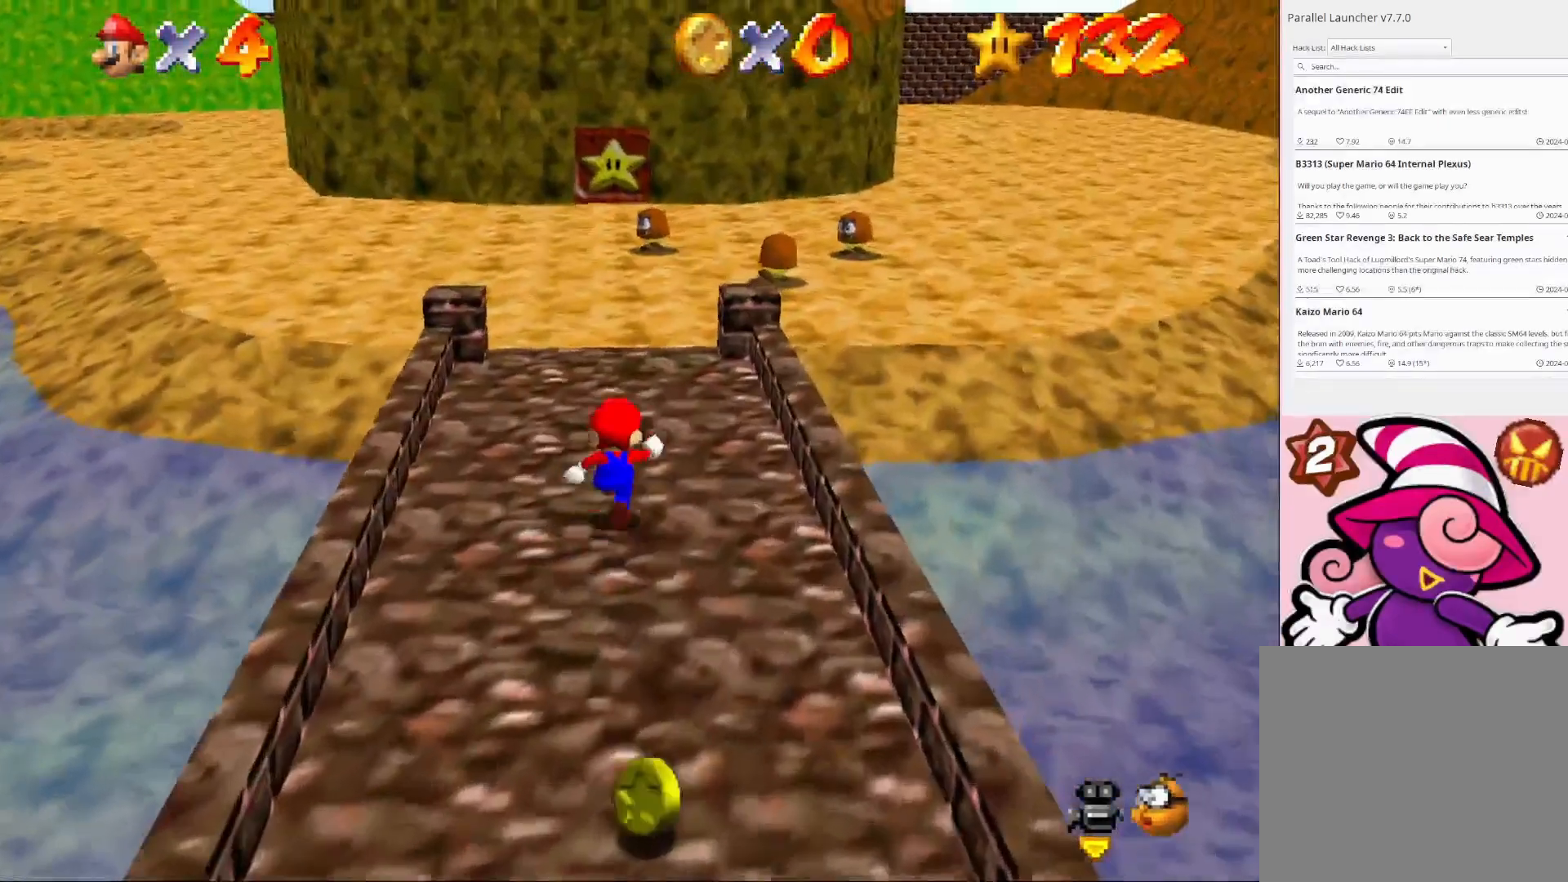
{"buttons": ["CROSS", "L2"], "left_stick": "up-right", "right_stick": "center", "events": [[200, "L2", "down"], [267, "CROSS", "down"], [267, "left_stick", "up-right"]]}
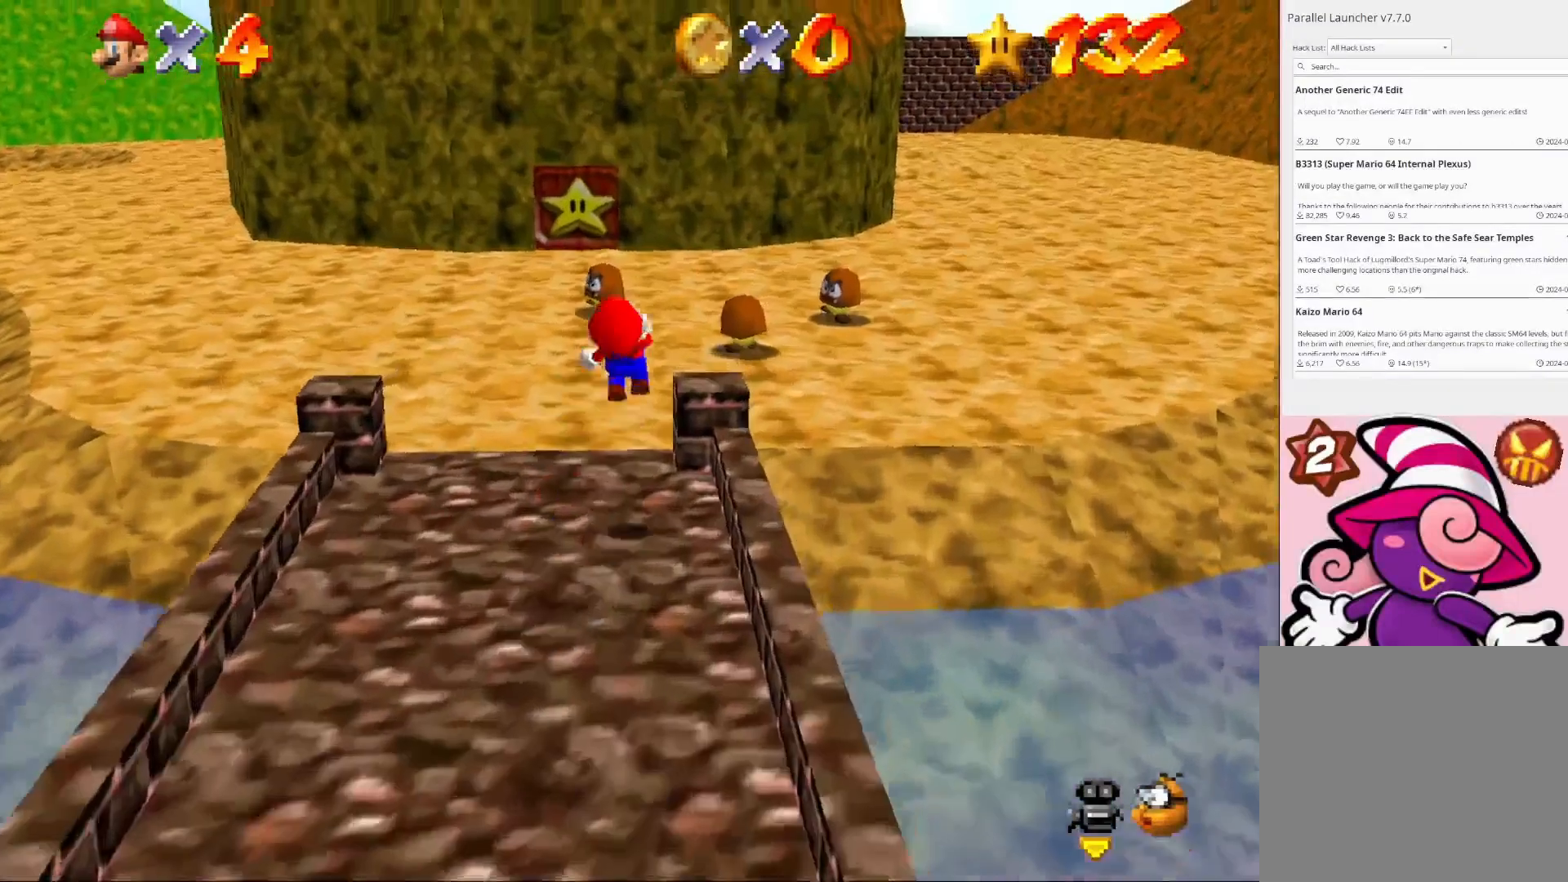
{"buttons": ["CROSS", "L2"], "left_stick": "up-right", "right_stick": "center", "events": []}
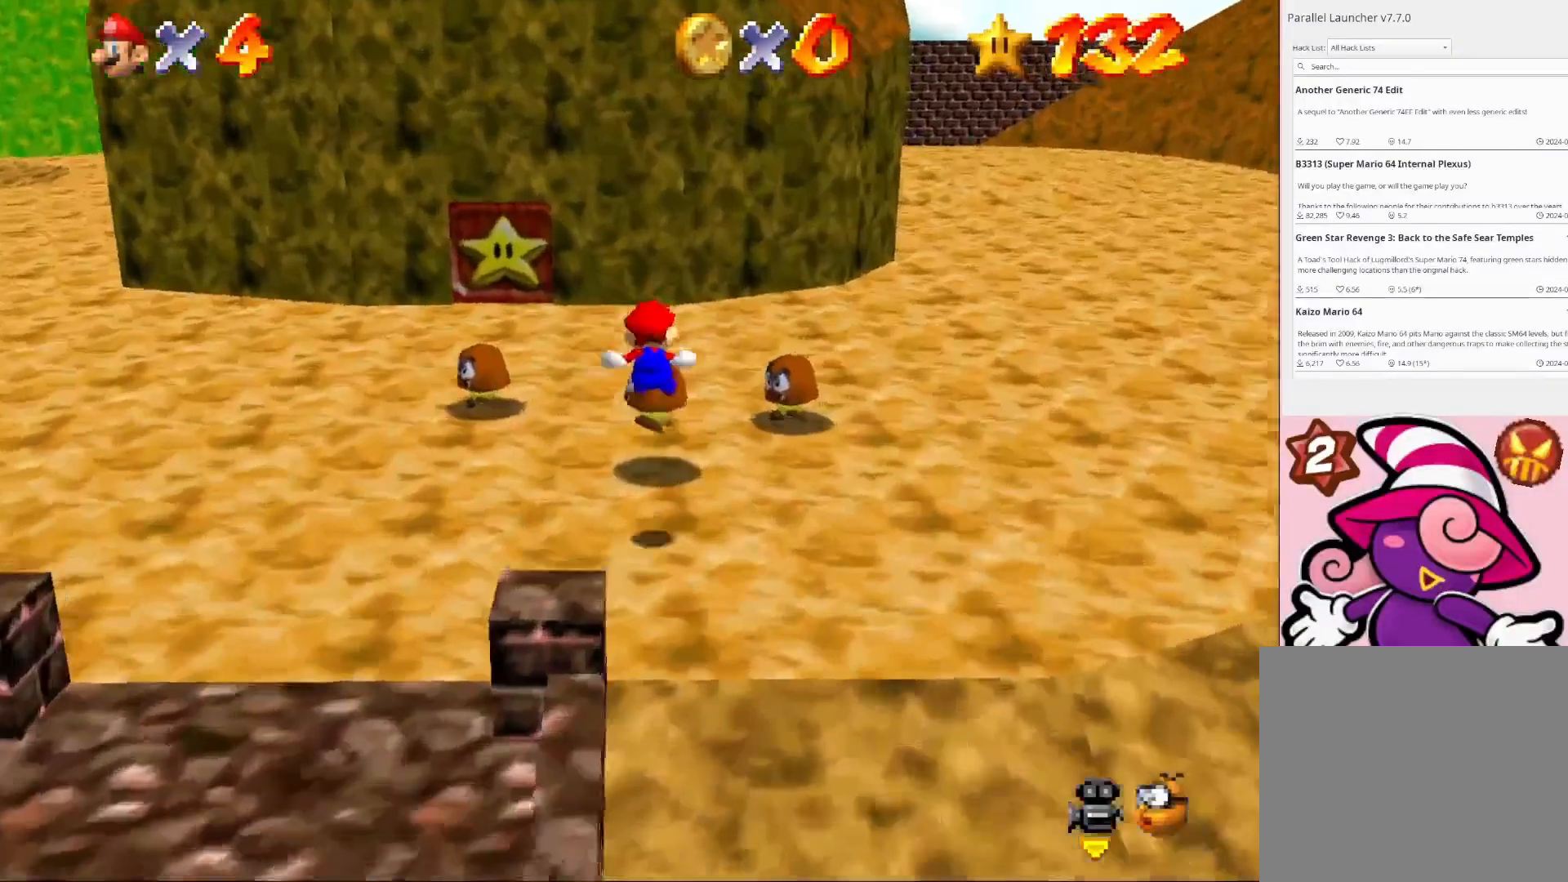
{"buttons": ["L2"], "left_stick": "right", "right_stick": "center", "events": [[200, "CROSS", "up"], [267, "left_stick", "right"]]}
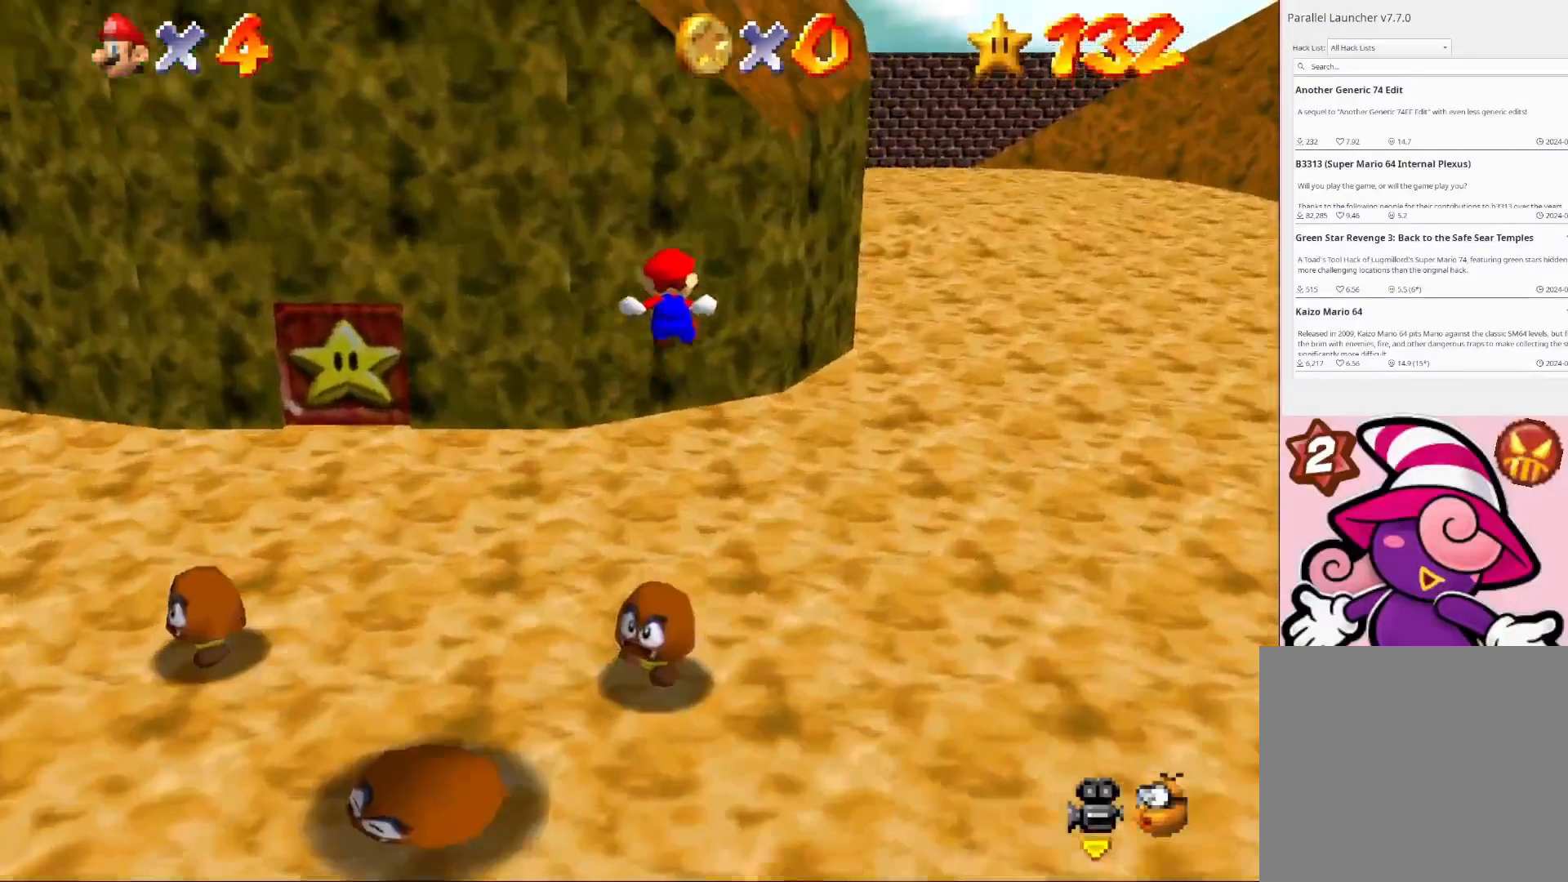
{"buttons": ["L2"], "left_stick": "right", "right_stick": "center", "events": []}
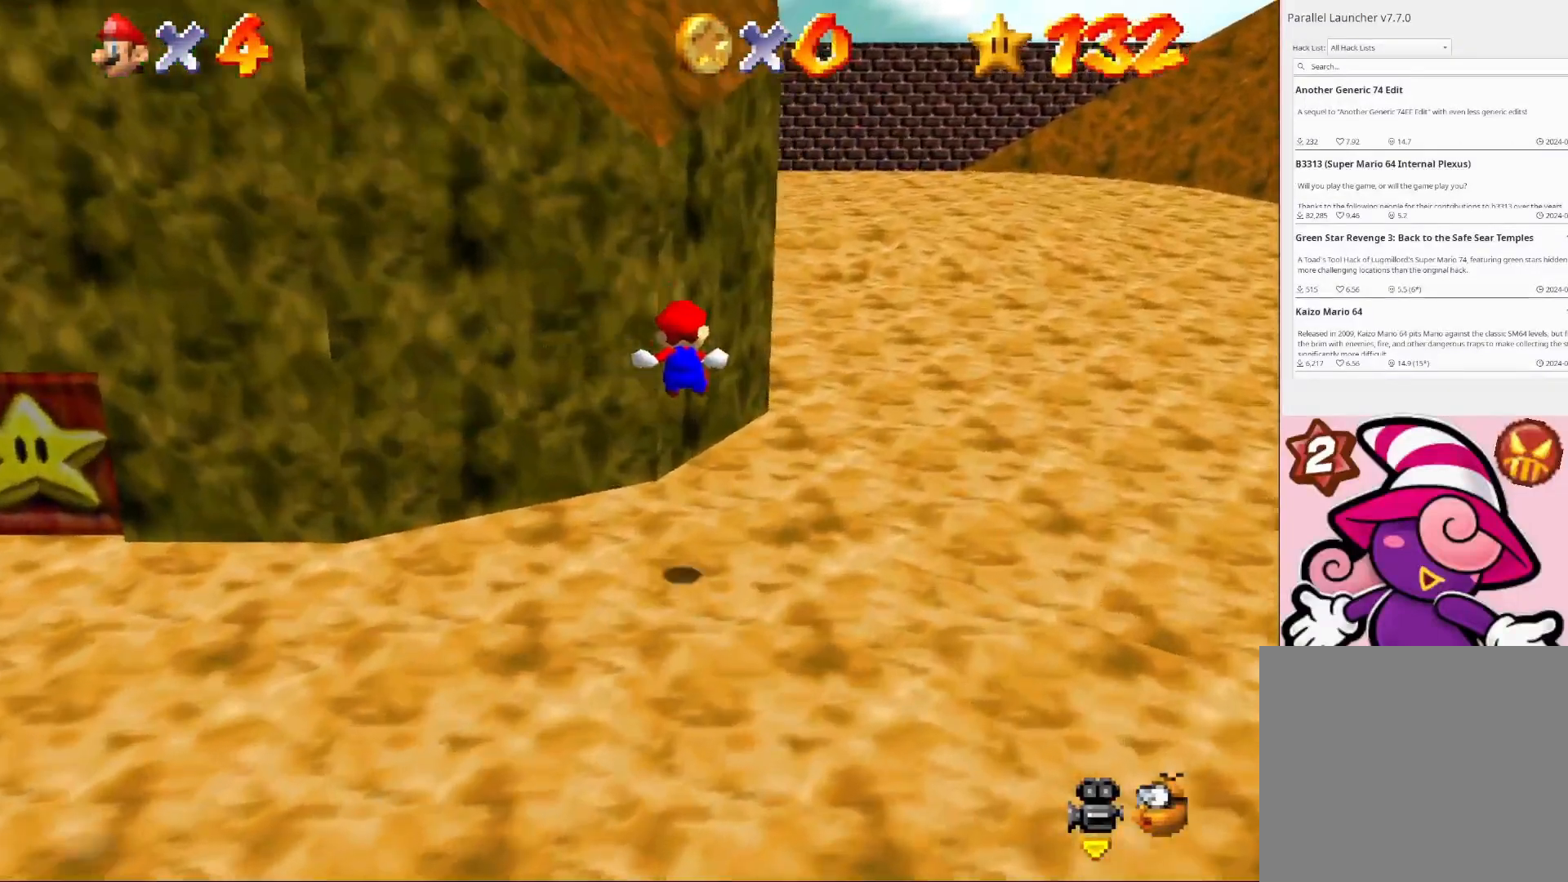
{"buttons": [], "left_stick": "up-right", "right_stick": "center", "events": [[467, "L2", "up"], [467, "left_stick", "up-right"]]}
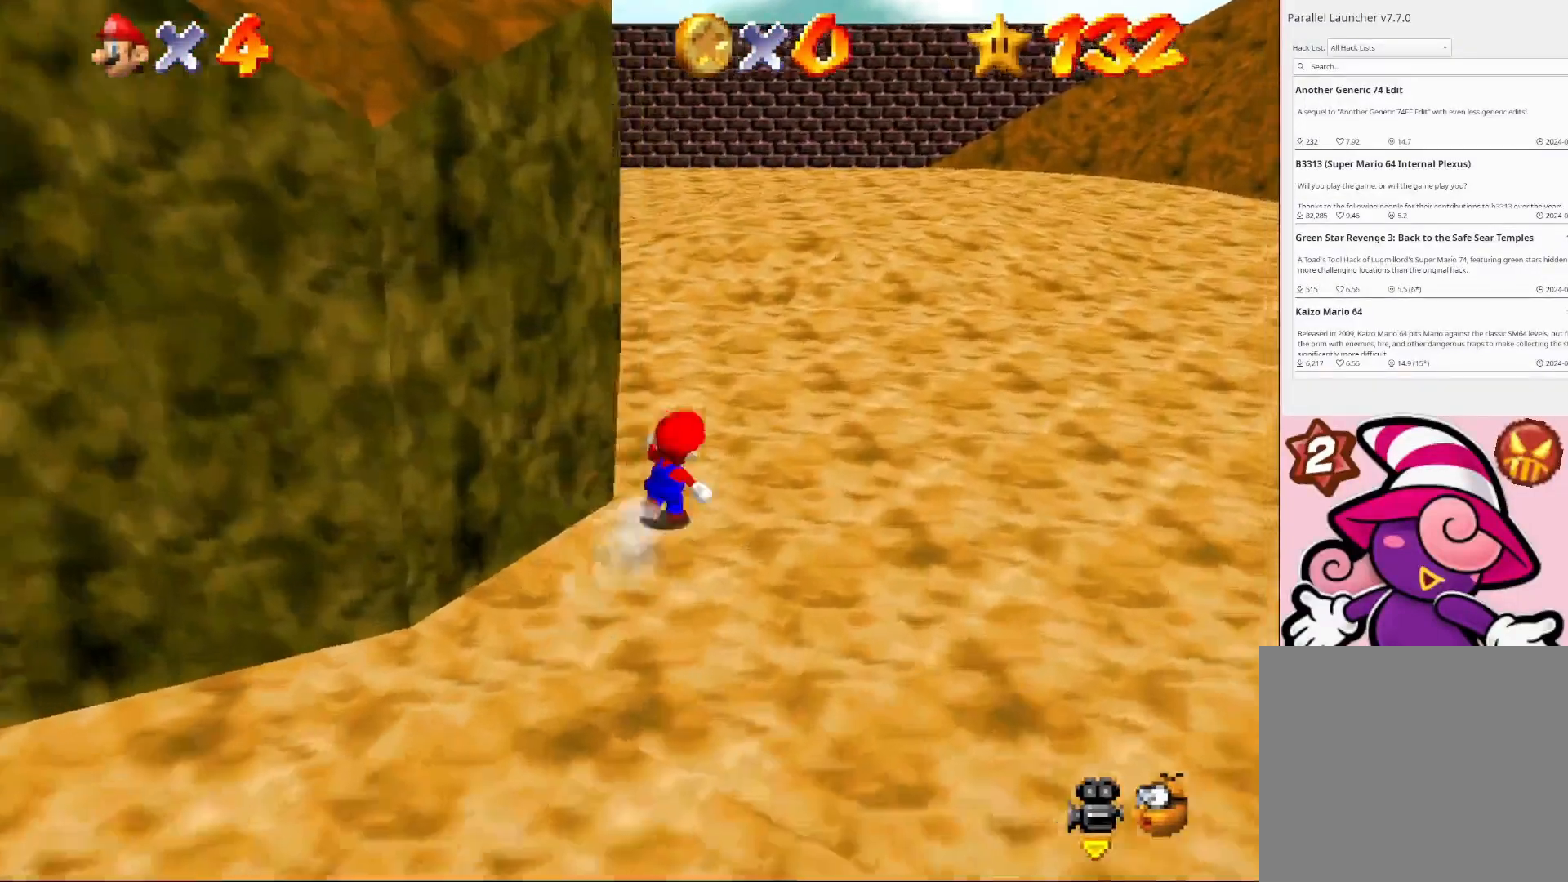
{"buttons": [], "left_stick": "up", "right_stick": "center", "events": [[67, "left_stick", "up"], [200, "CIRCLE", "down"], [333, "CIRCLE", "up"]]}
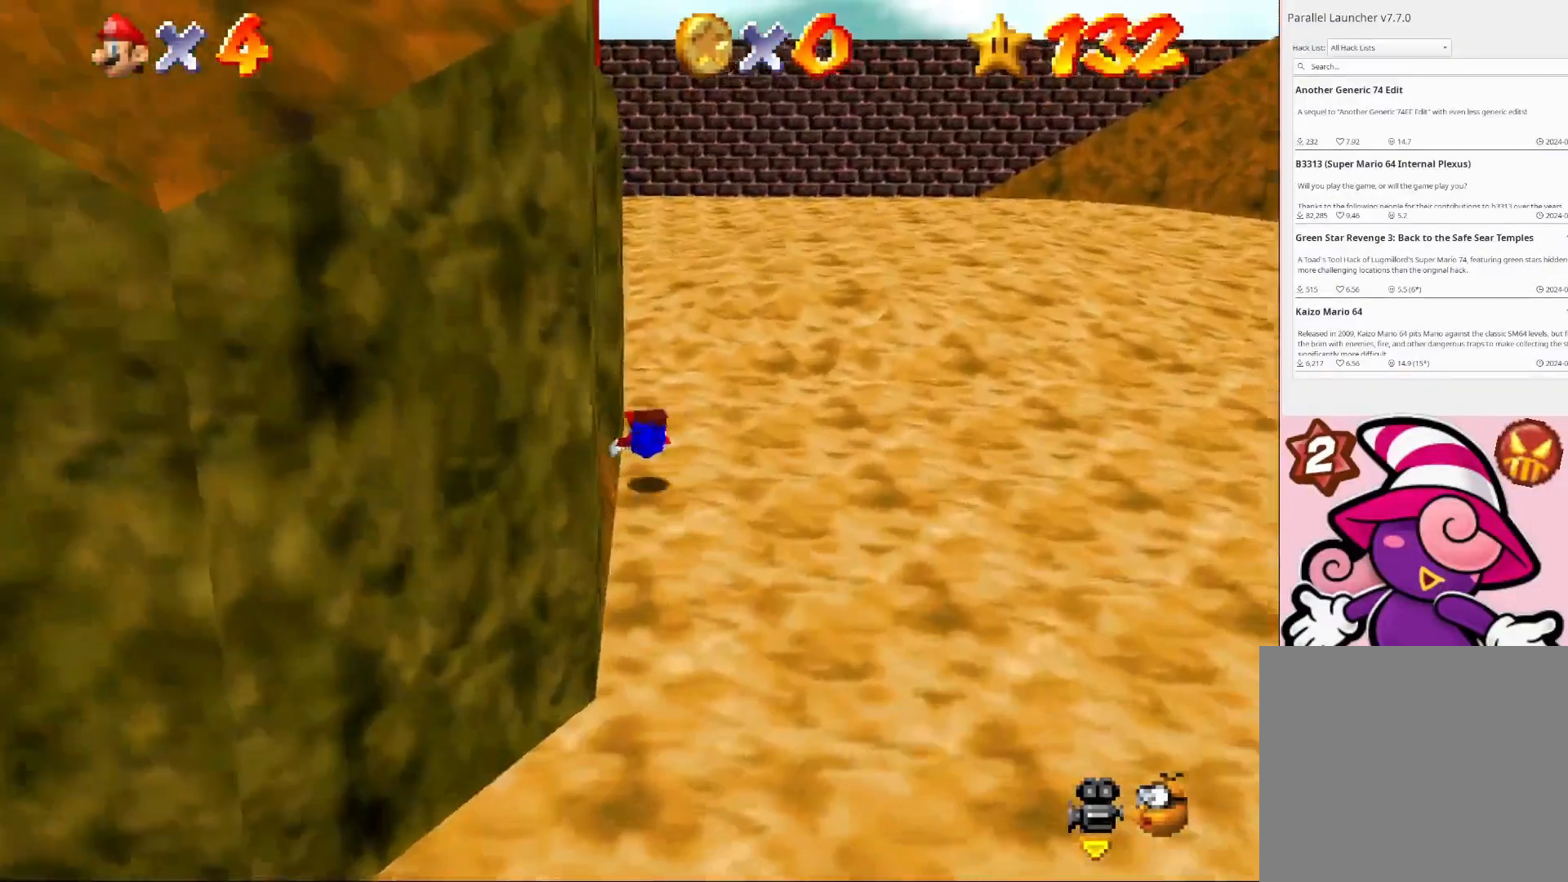
{"buttons": [], "left_stick": "up", "right_stick": "right", "events": [[167, "CIRCLE", "down"], [267, "CIRCLE", "up"], [467, "right_stick", "right"]]}
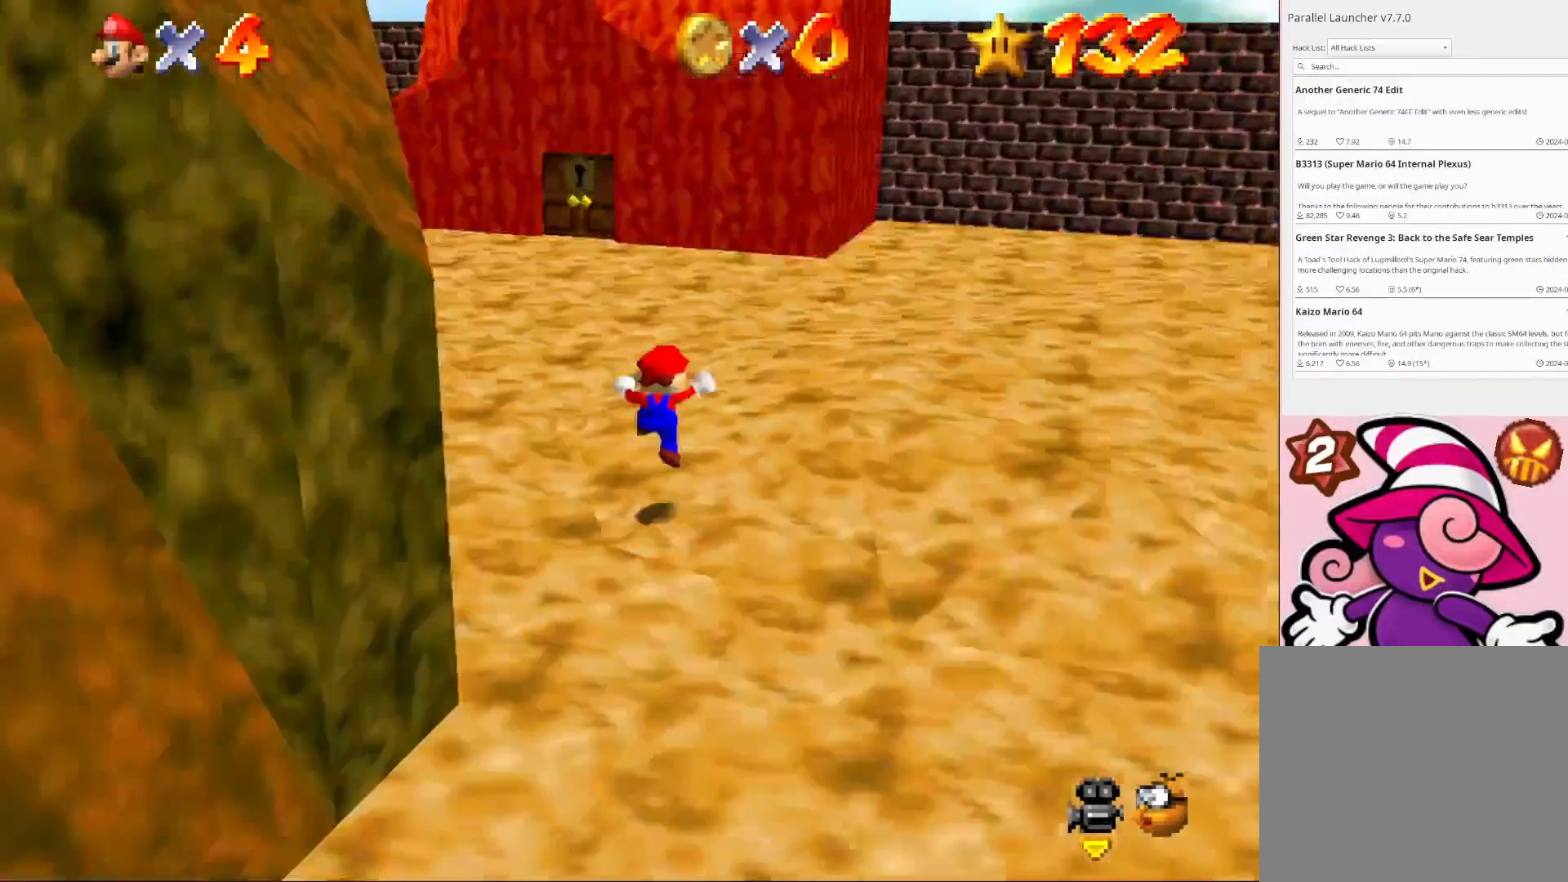
{"buttons": ["CROSS", "CIRCLE"], "left_stick": "up", "right_stick": "center", "events": [[100, "right_stick", "center"], [267, "CROSS", "down"], [300, "CIRCLE", "down"]]}
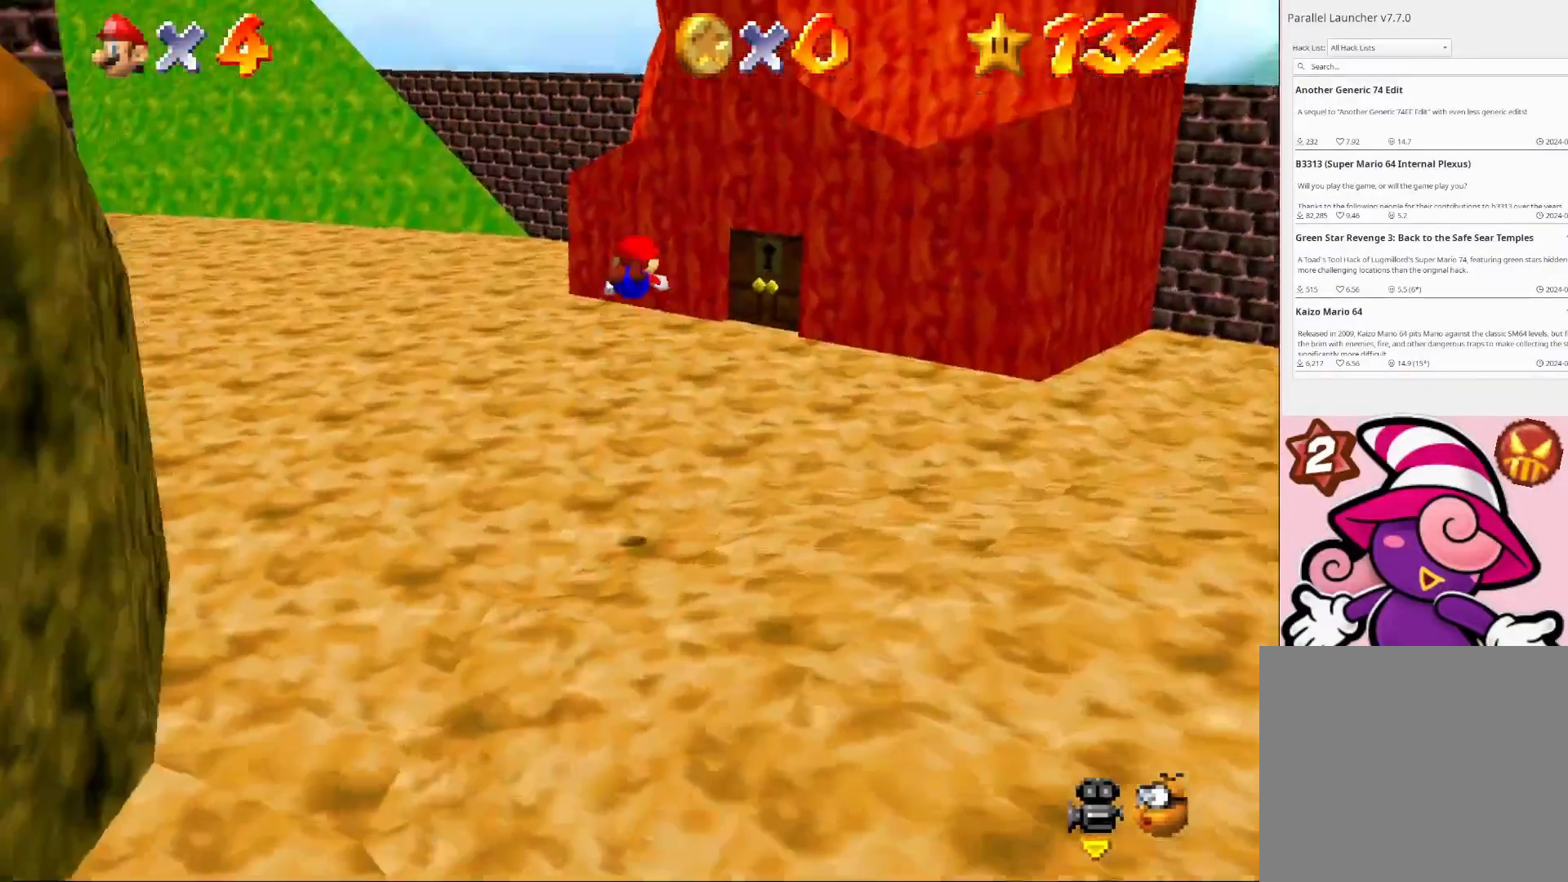
{"buttons": [], "left_stick": "up-right", "right_stick": "center", "events": [[33, "left_stick", "up-right"], [67, "CIRCLE", "up"], [100, "CROSS", "up"]]}
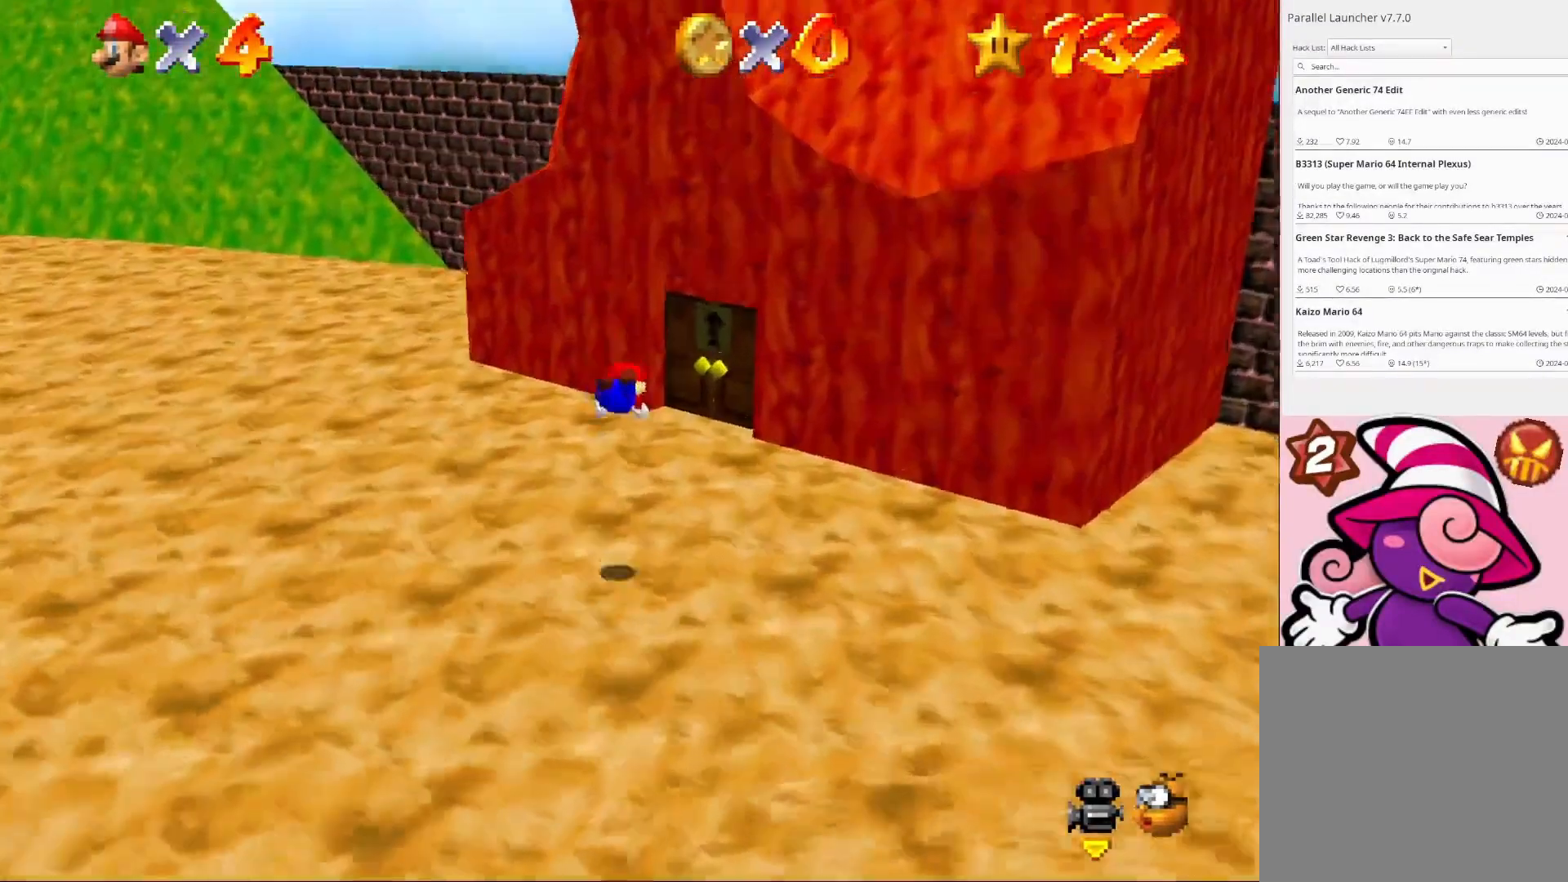
{"buttons": [], "left_stick": "down-right", "right_stick": "center", "events": [[33, "left_stick", "center"], [200, "left_stick", "down"], [233, "CIRCLE", "down"], [300, "CIRCLE", "up"], [400, "left_stick", "down-right"]]}
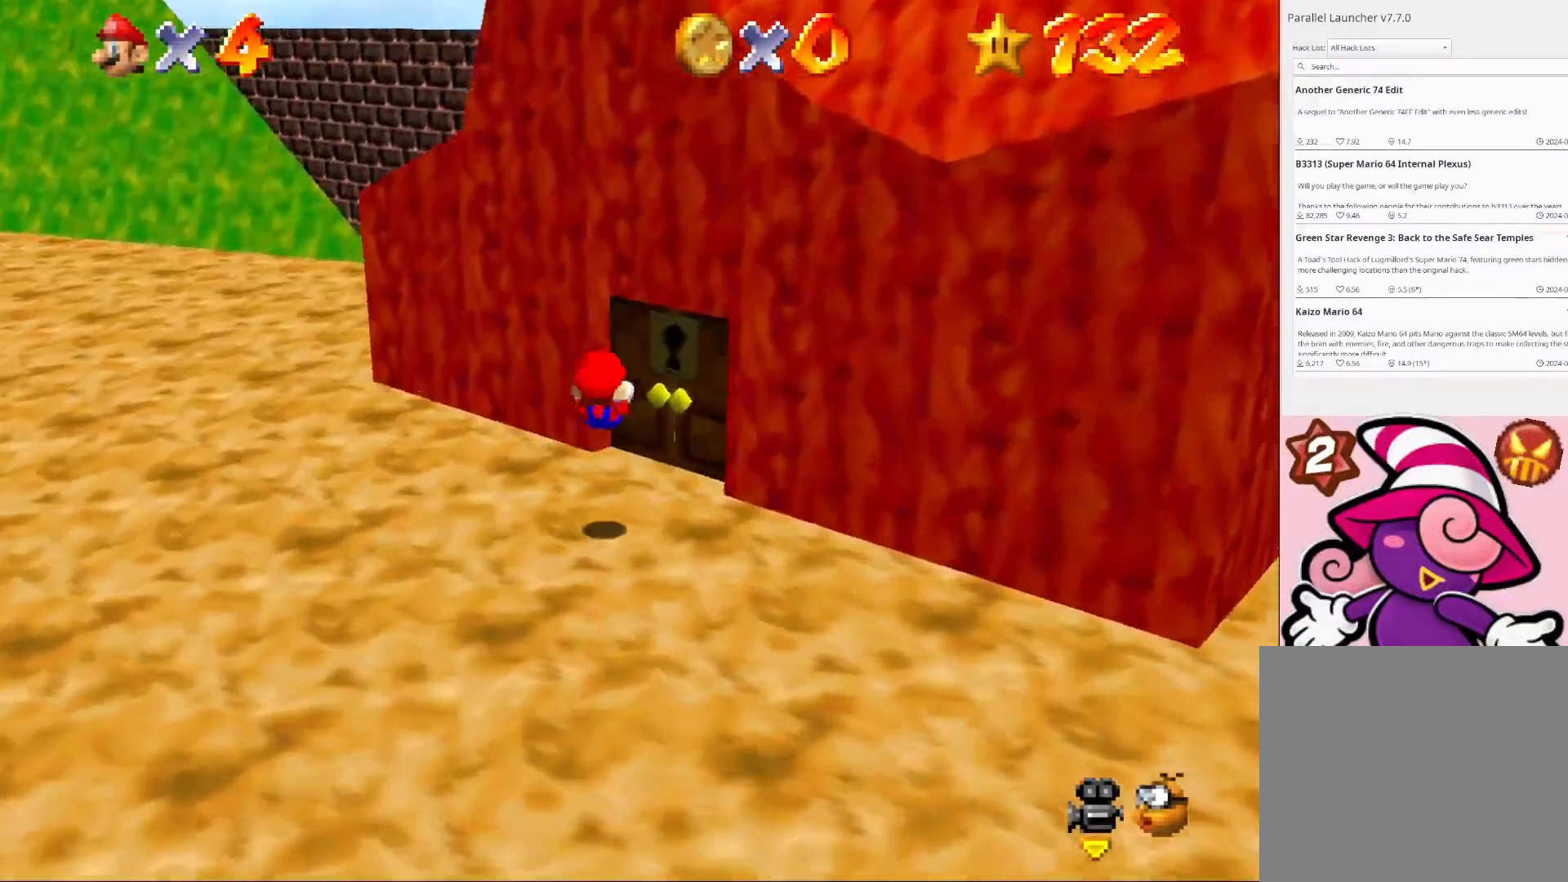
{"buttons": [], "left_stick": "up", "right_stick": "center", "events": [[67, "left_stick", "up-right"], [133, "right_stick", "down-left"], [267, "left_stick", "up"], [267, "right_stick", "center"]]}
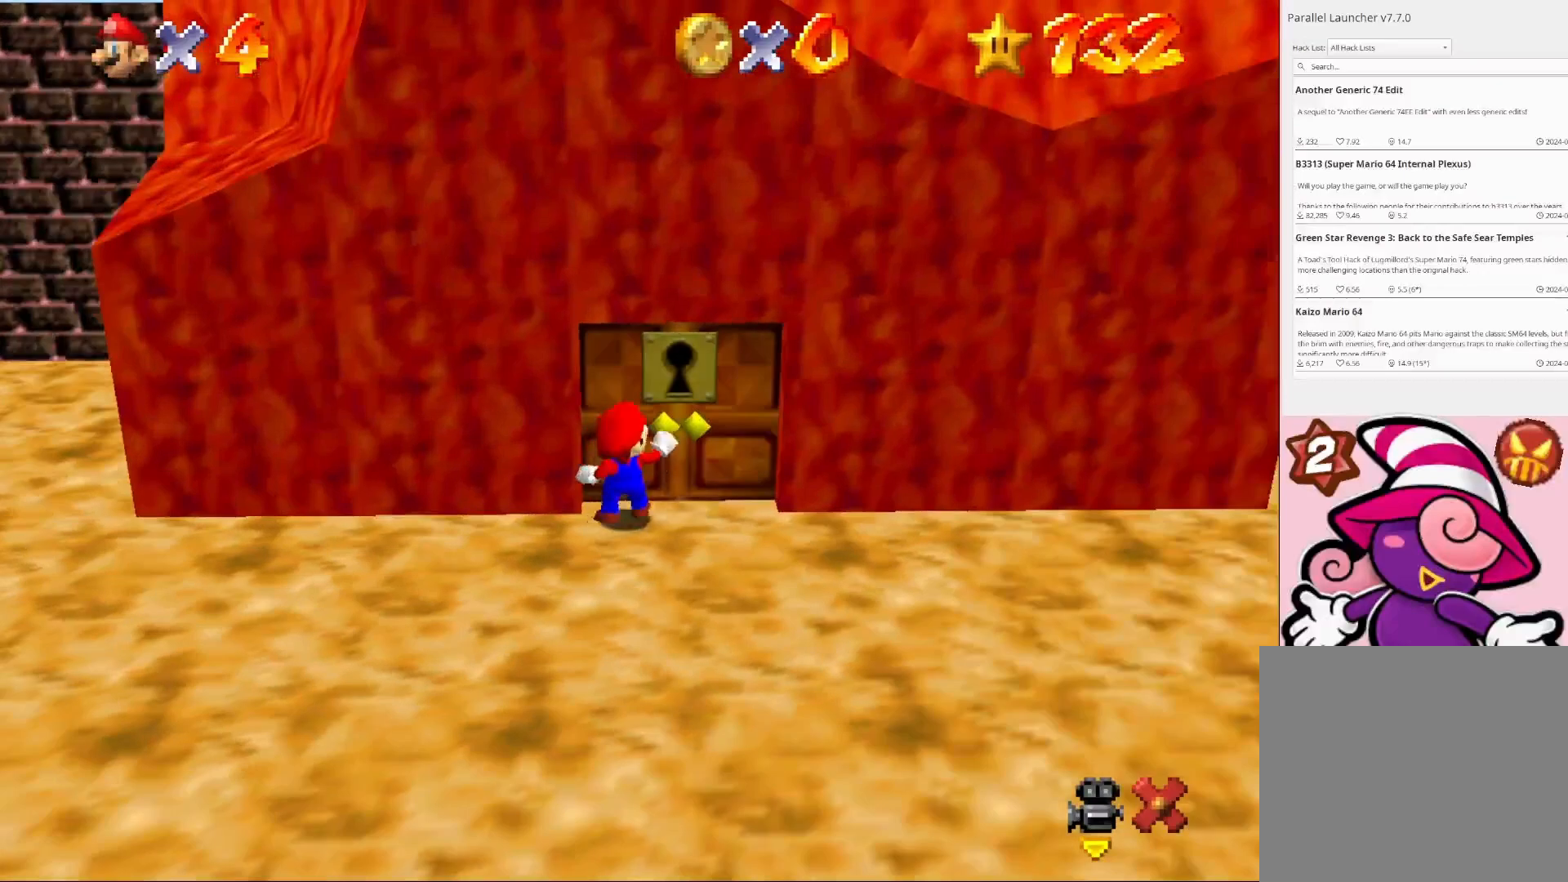
{"buttons": [], "left_stick": "center", "right_stick": "center", "events": [[200, "left_stick", "center"]]}
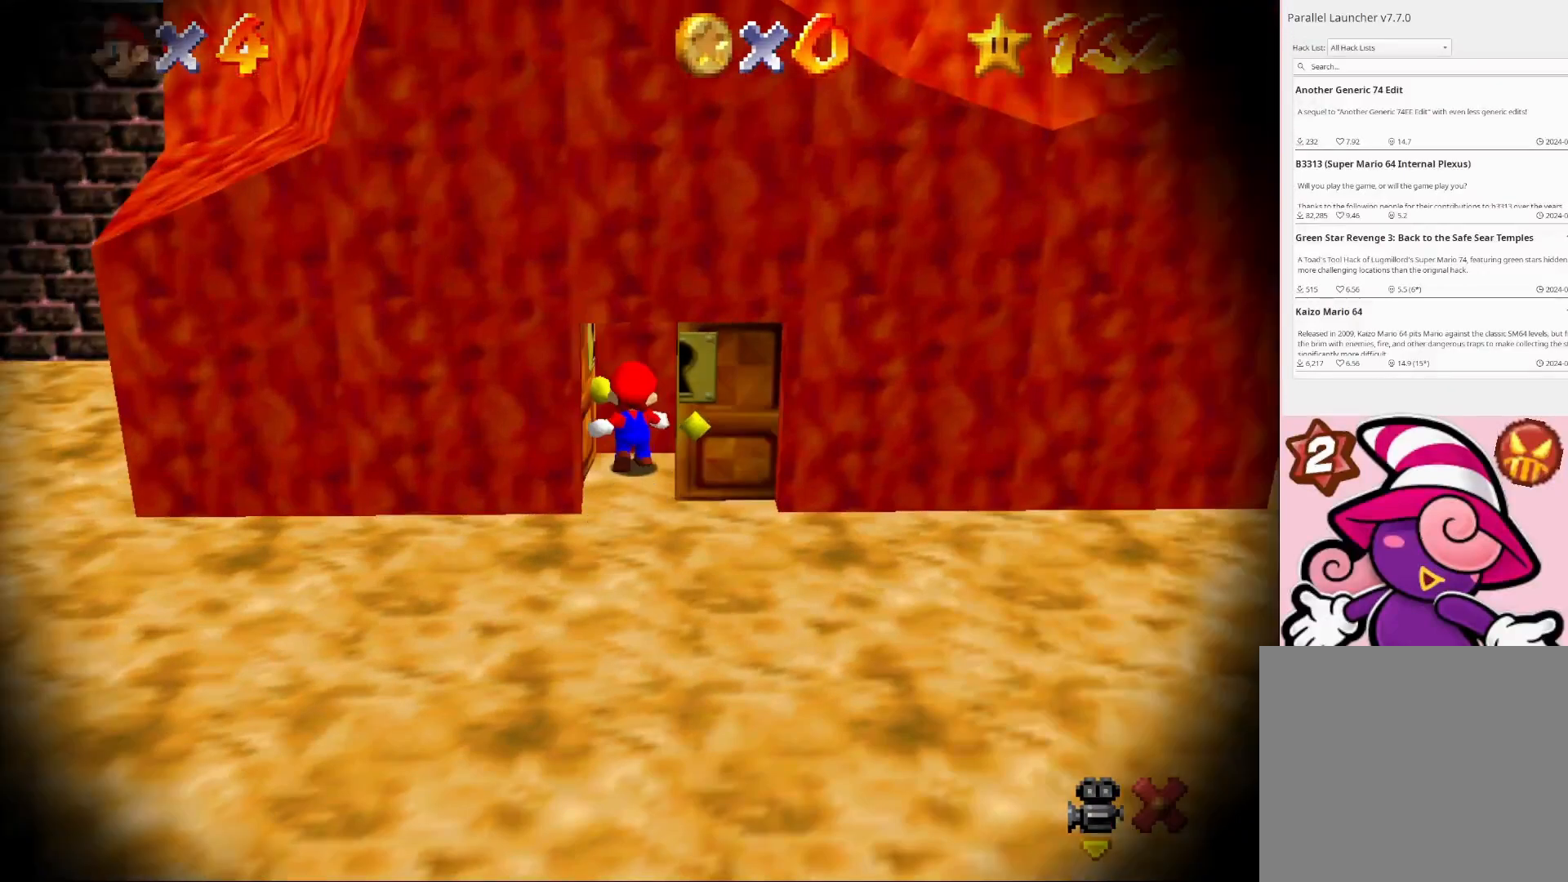
{"buttons": [], "left_stick": "center", "right_stick": "center", "events": []}
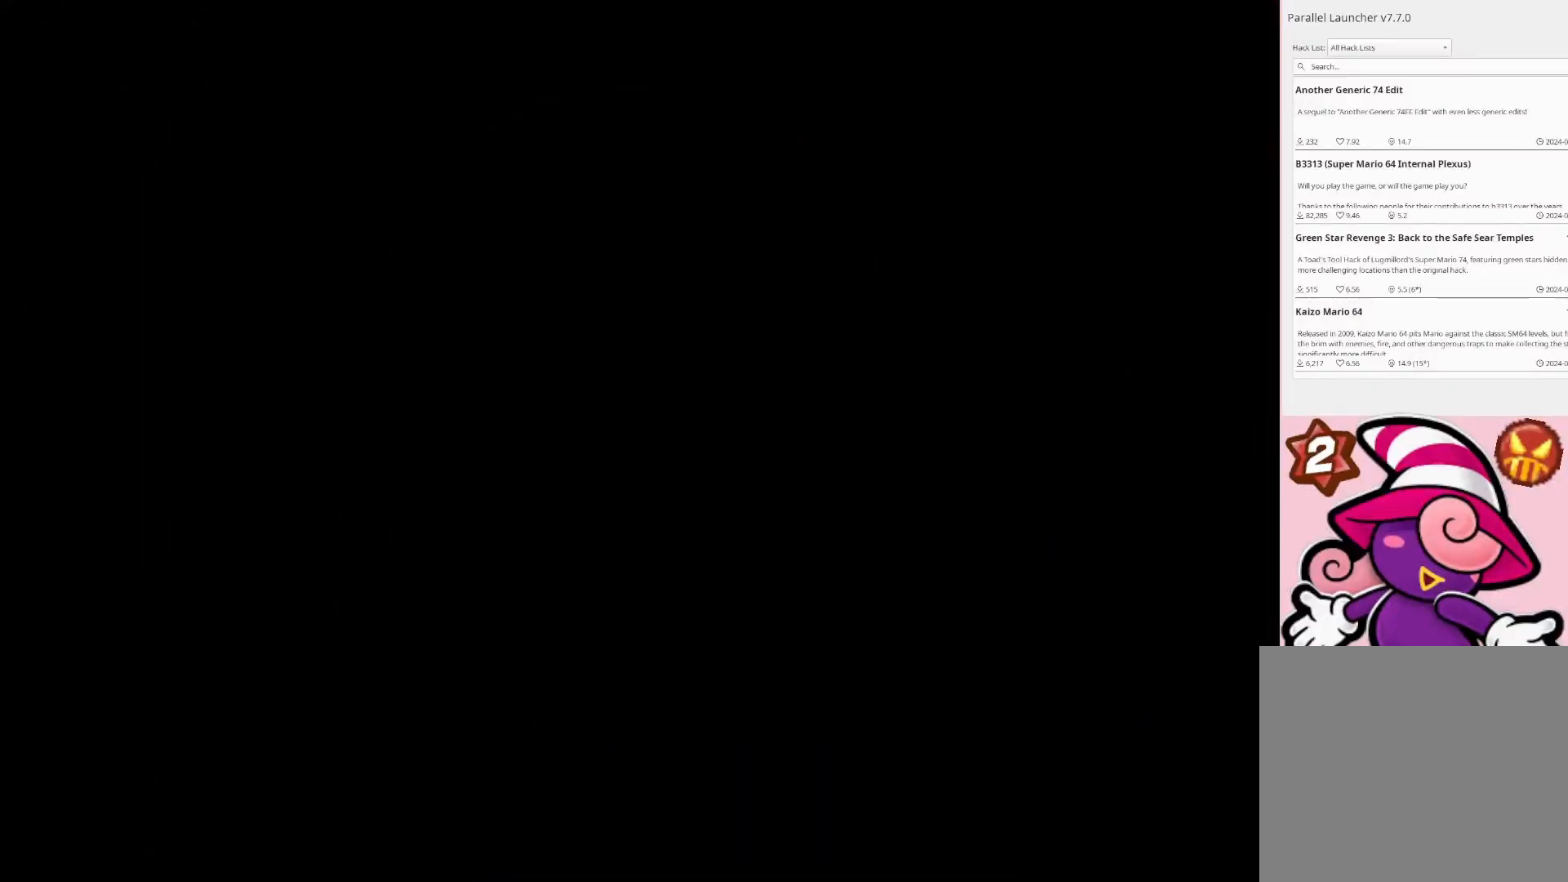
{"buttons": [], "left_stick": "up", "right_stick": "center", "events": [[200, "left_stick", "up"]]}
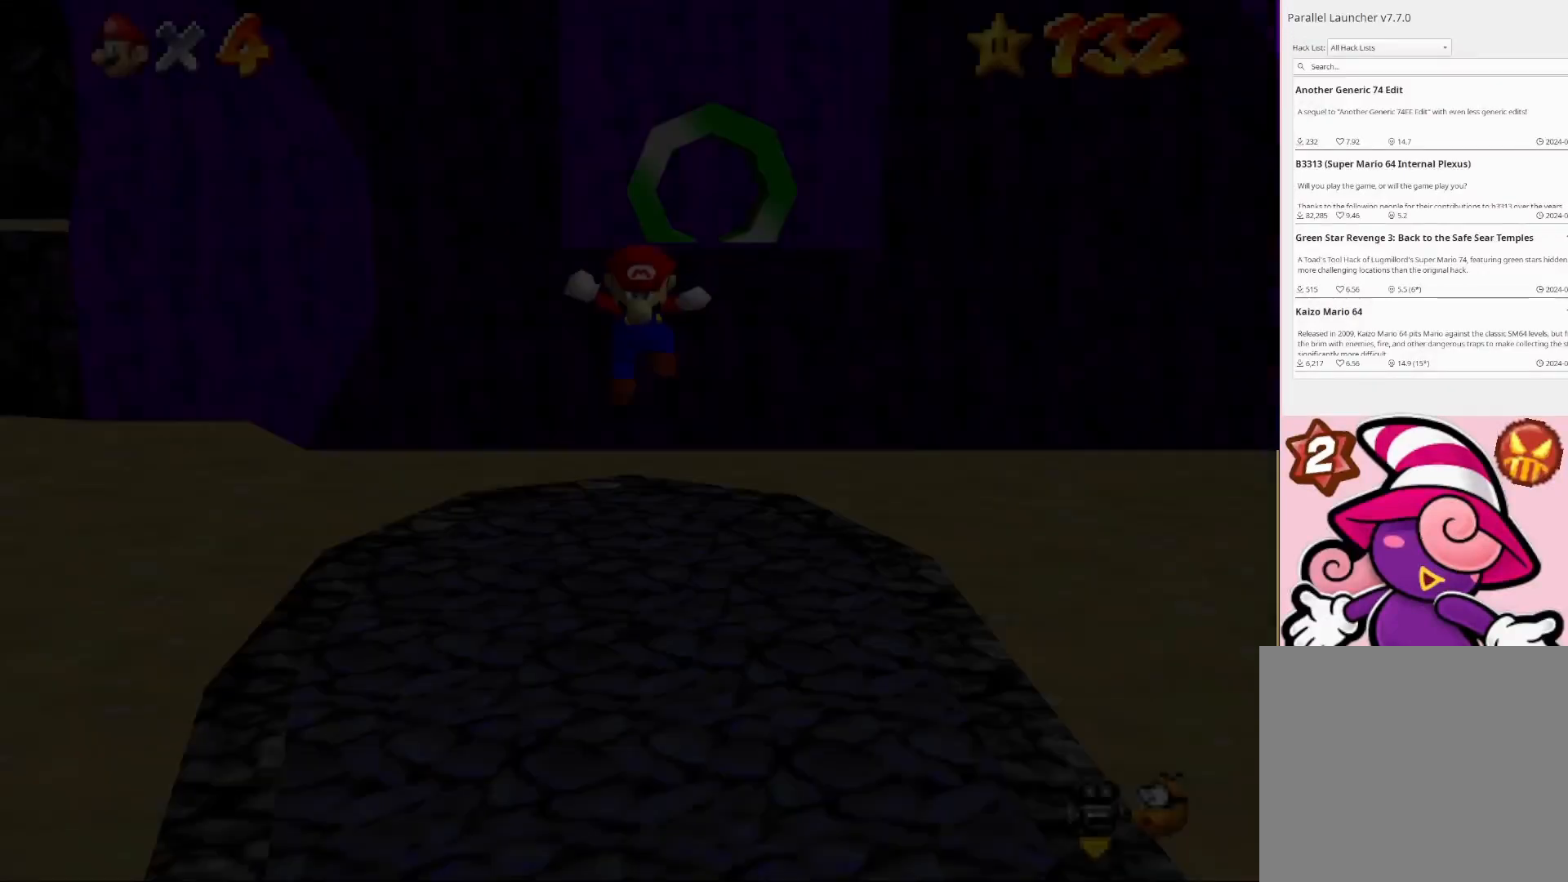
{"buttons": [], "left_stick": "center", "right_stick": "center", "events": [[367, "left_stick", "center"]]}
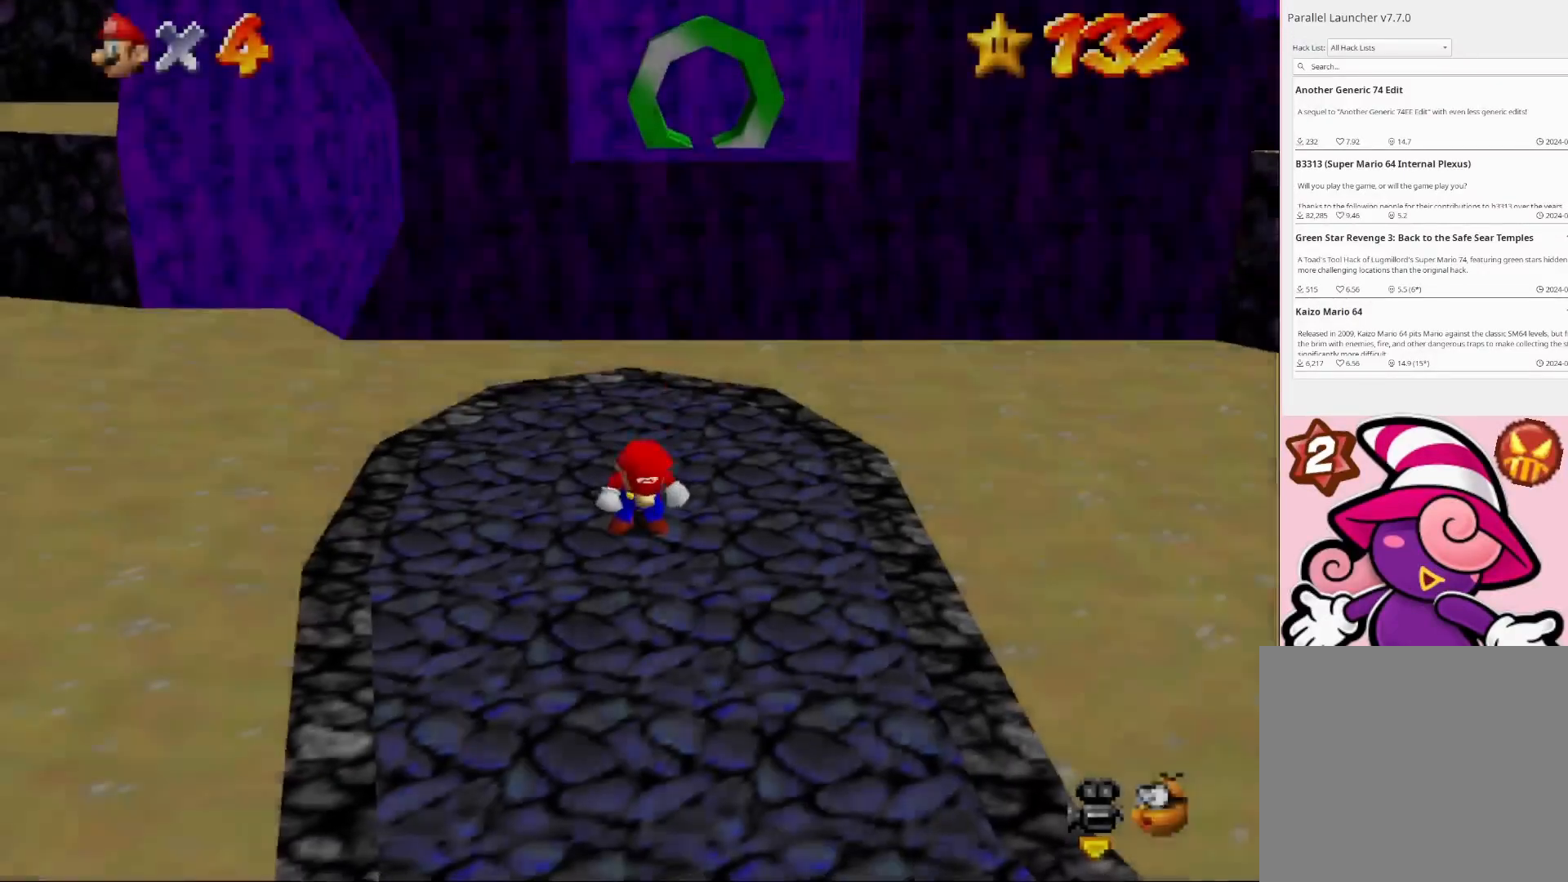
{"buttons": [], "left_stick": "down-left", "right_stick": "center", "events": [[33, "left_stick", "down"], [67, "right_stick", "right"], [133, "left_stick", "down-left"], [167, "right_stick", "center"], [233, "right_stick", "right"], [500, "right_stick", "center"]]}
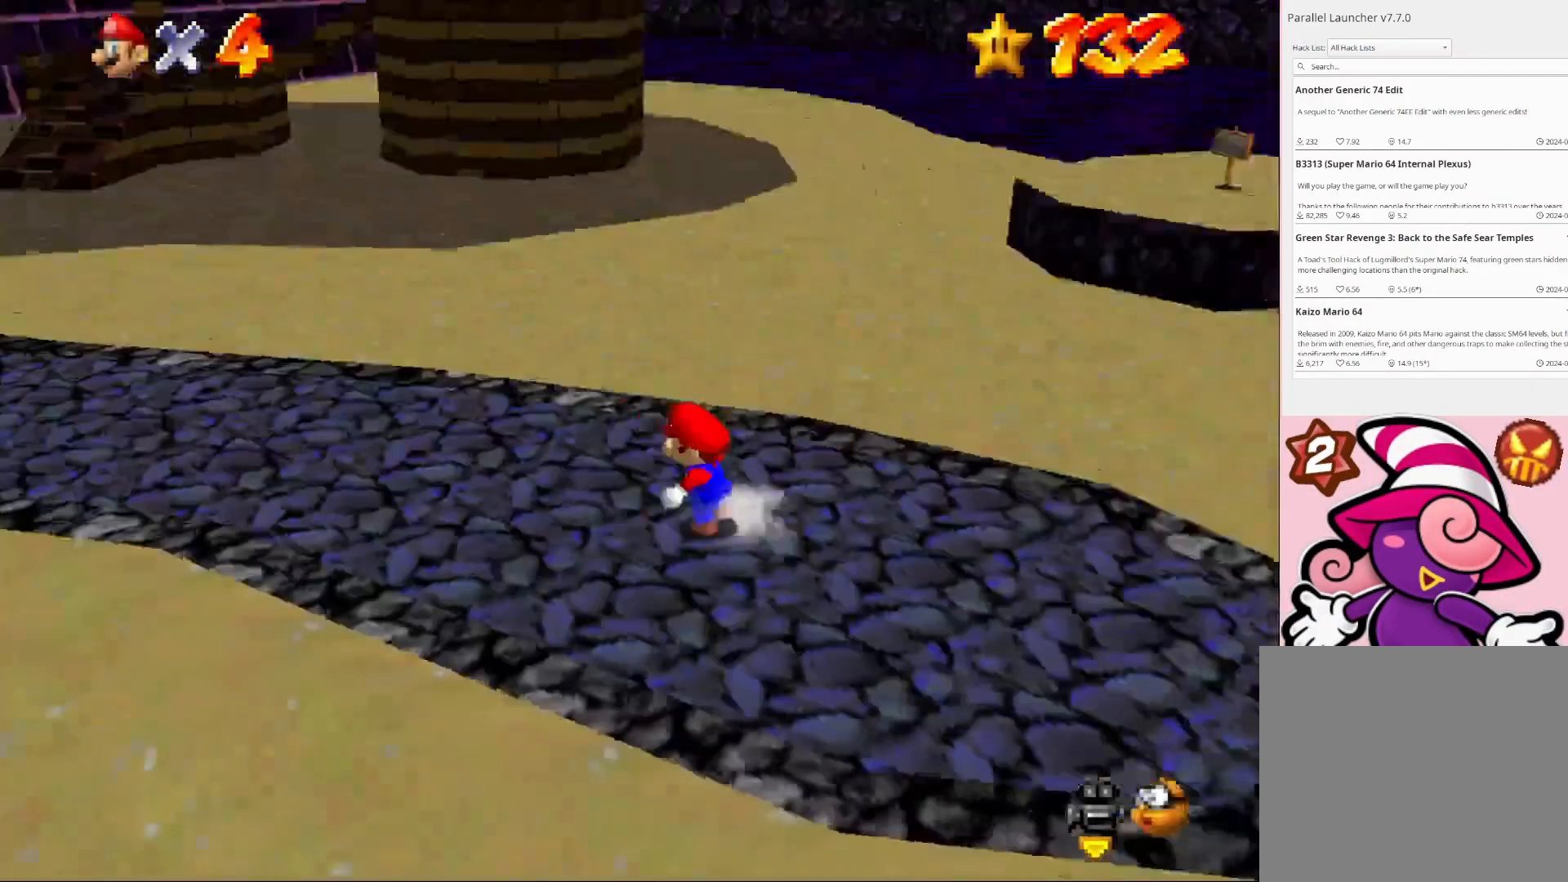
{"buttons": [], "left_stick": "up-left", "right_stick": "center", "events": [[33, "left_stick", "left"], [67, "right_stick", "right"], [133, "left_stick", "up-left"], [233, "right_stick", "center"]]}
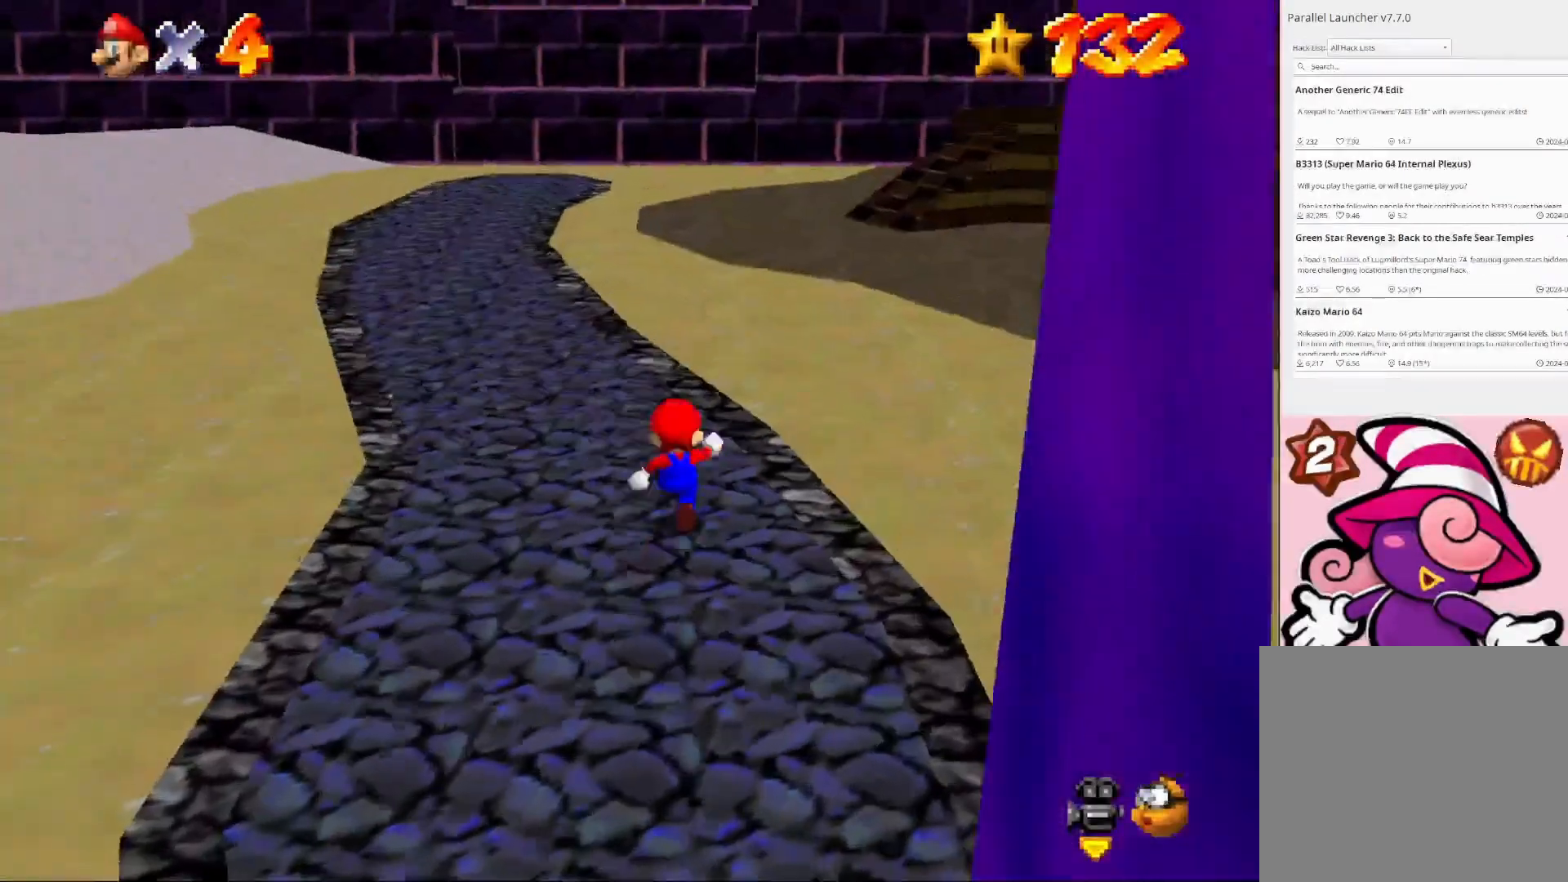
{"buttons": ["CROSS", "L2"], "left_stick": "up", "right_stick": "center", "events": [[67, "left_stick", "up"], [200, "L2", "down"], [267, "CROSS", "down"]]}
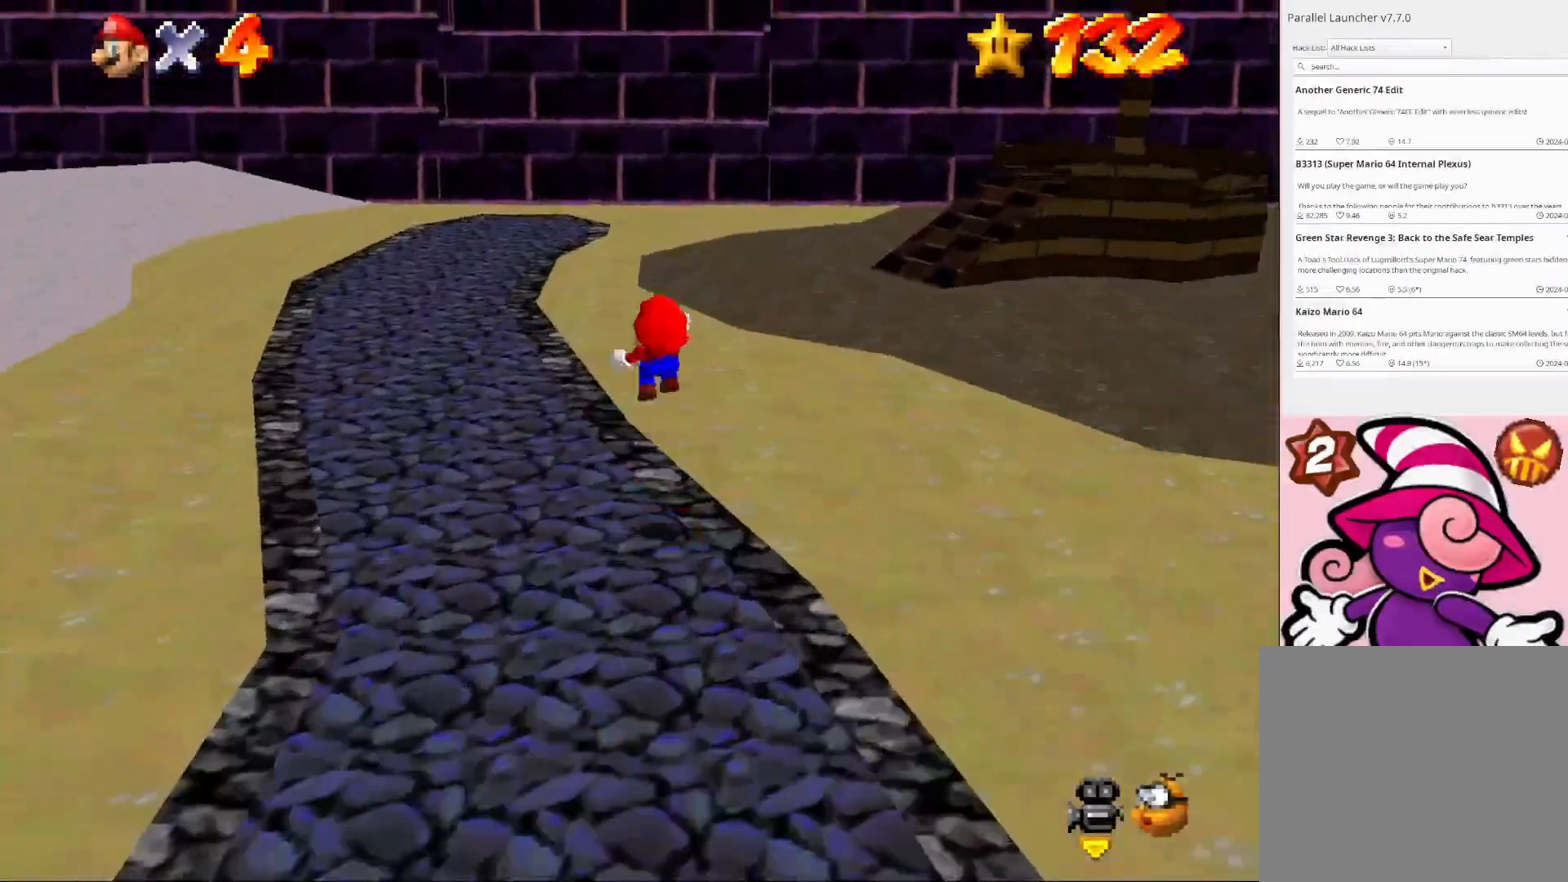
{"buttons": ["CROSS", "L2"], "left_stick": "up-right", "right_stick": "center", "events": [[167, "left_stick", "up-right"]]}